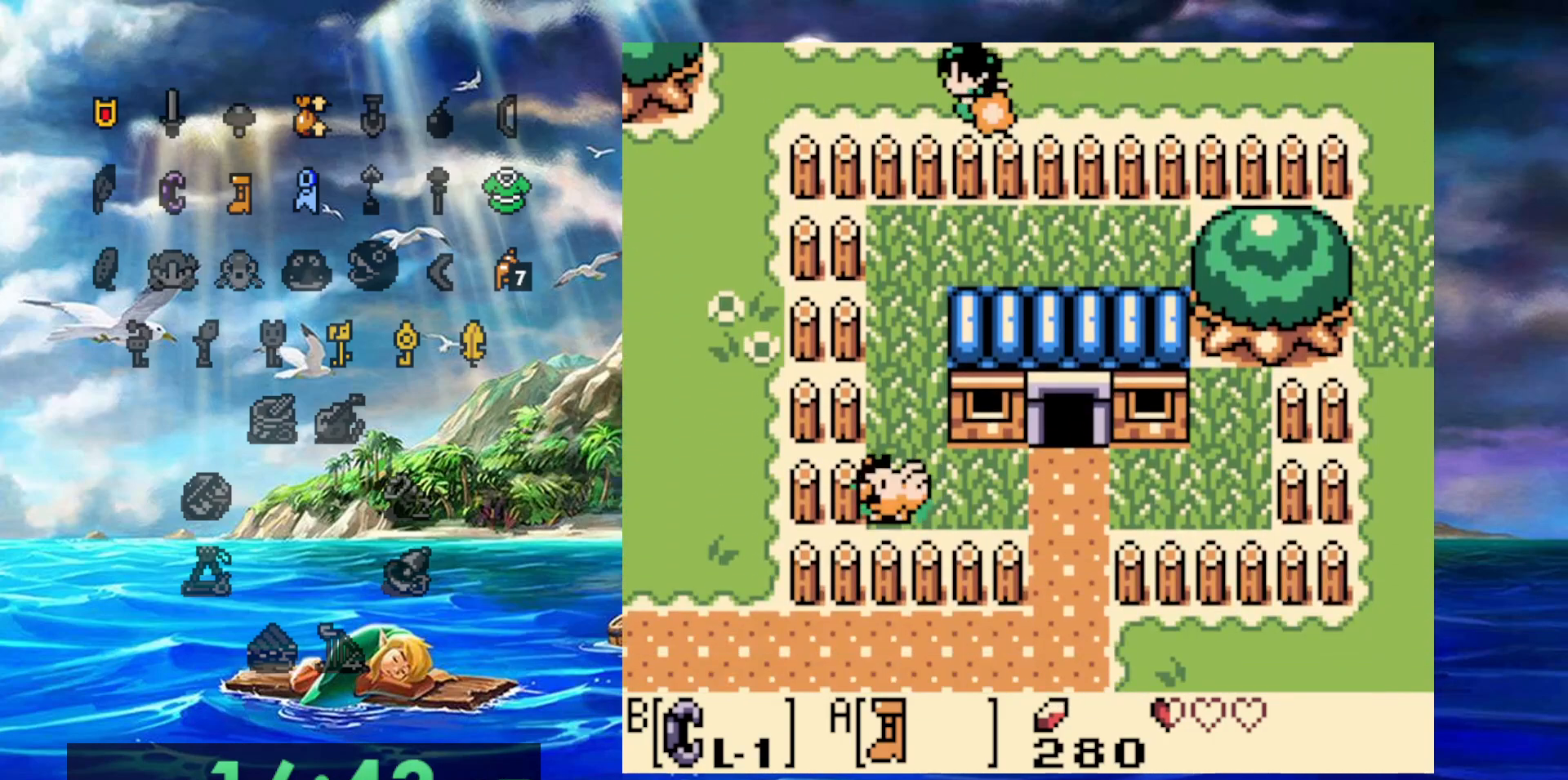
Gameplay with a controller (Nintendo layout); each line is a JSON object with the inputs held at the frame after it (dt_ms = milliseconds from this image to that frame). "events" lists button and stick changes between this image and that frame as [ms after this image, input, new state], when the widget could be followed in between. Not read: DPAD_DOWN DPAD_LEFT DPAD_UP L3 R3.
{"dt_ms": 500, "buttons": ["A"], "events": []}
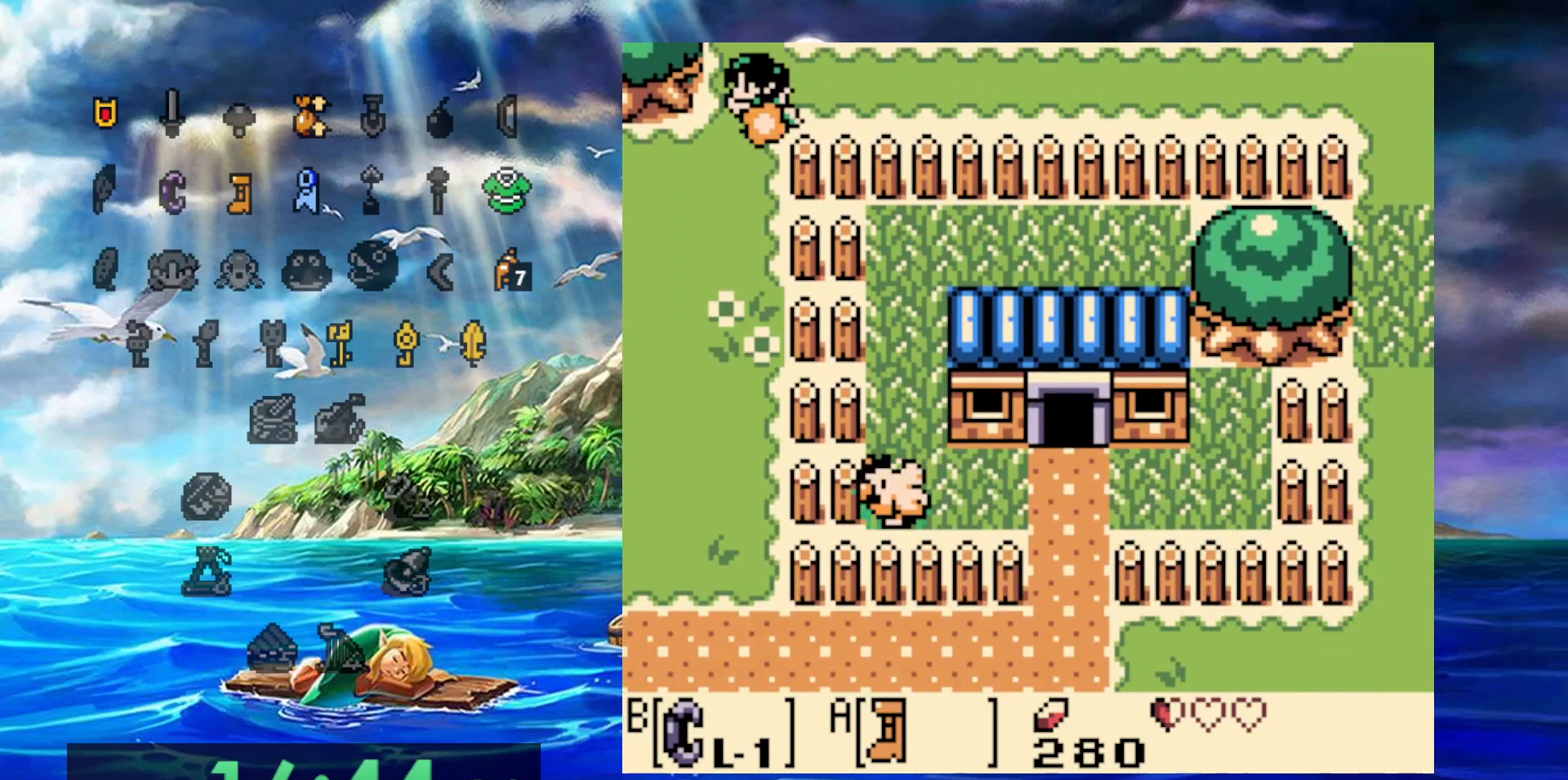
{"dt_ms": 500, "buttons": ["A"], "events": []}
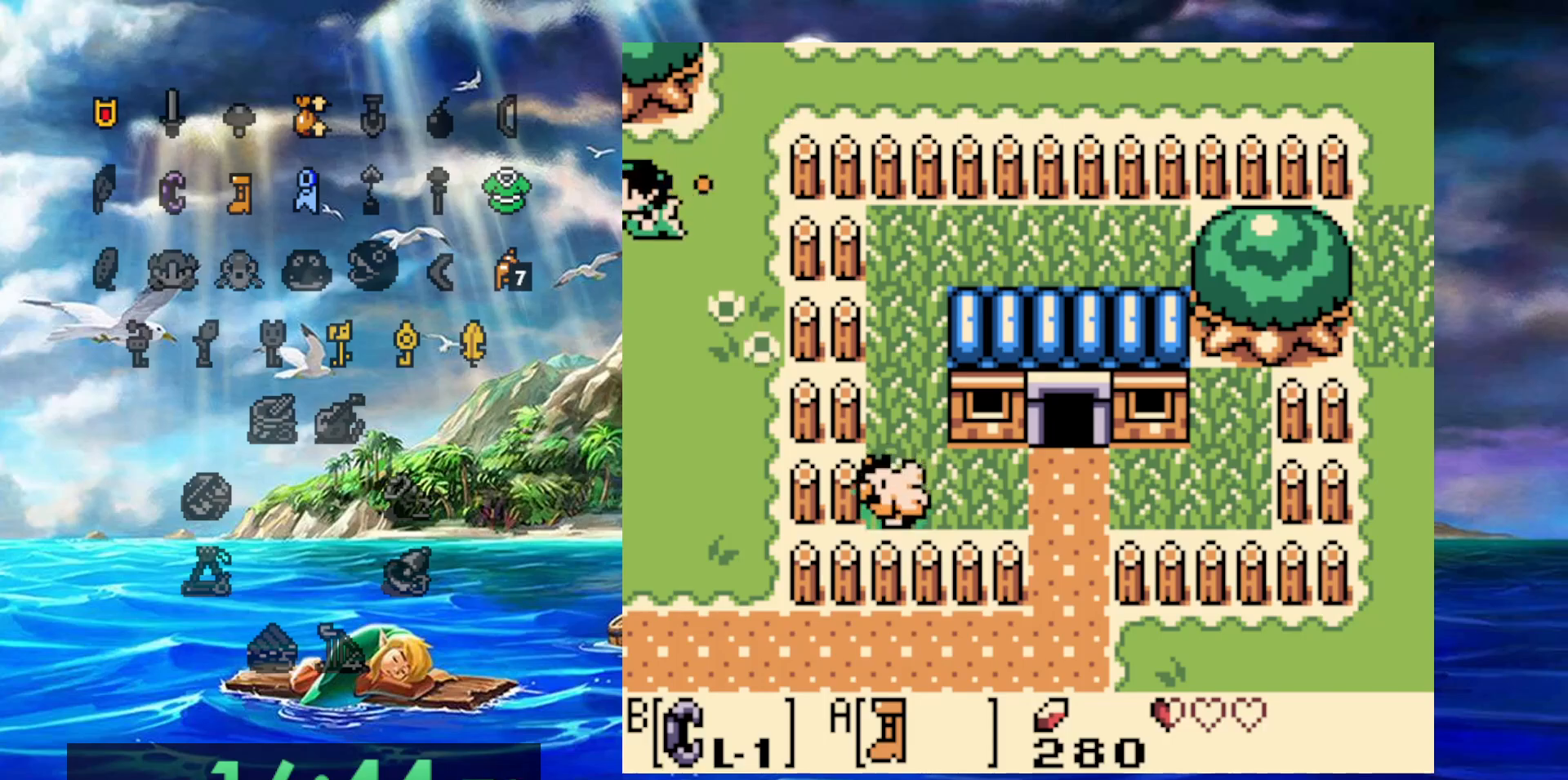
{"dt_ms": 500, "buttons": ["A"], "events": []}
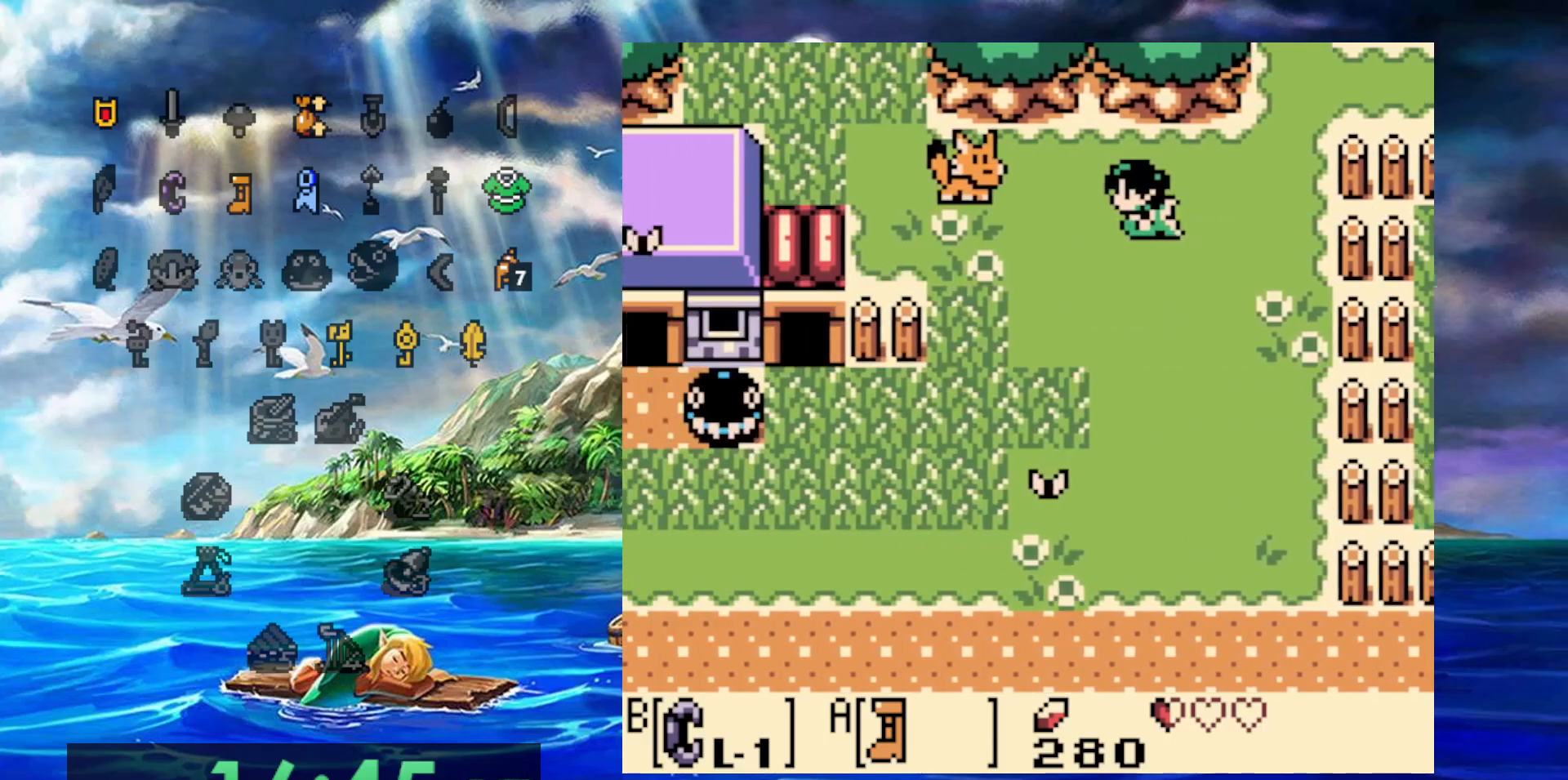
{"dt_ms": 500, "buttons": ["A"], "events": []}
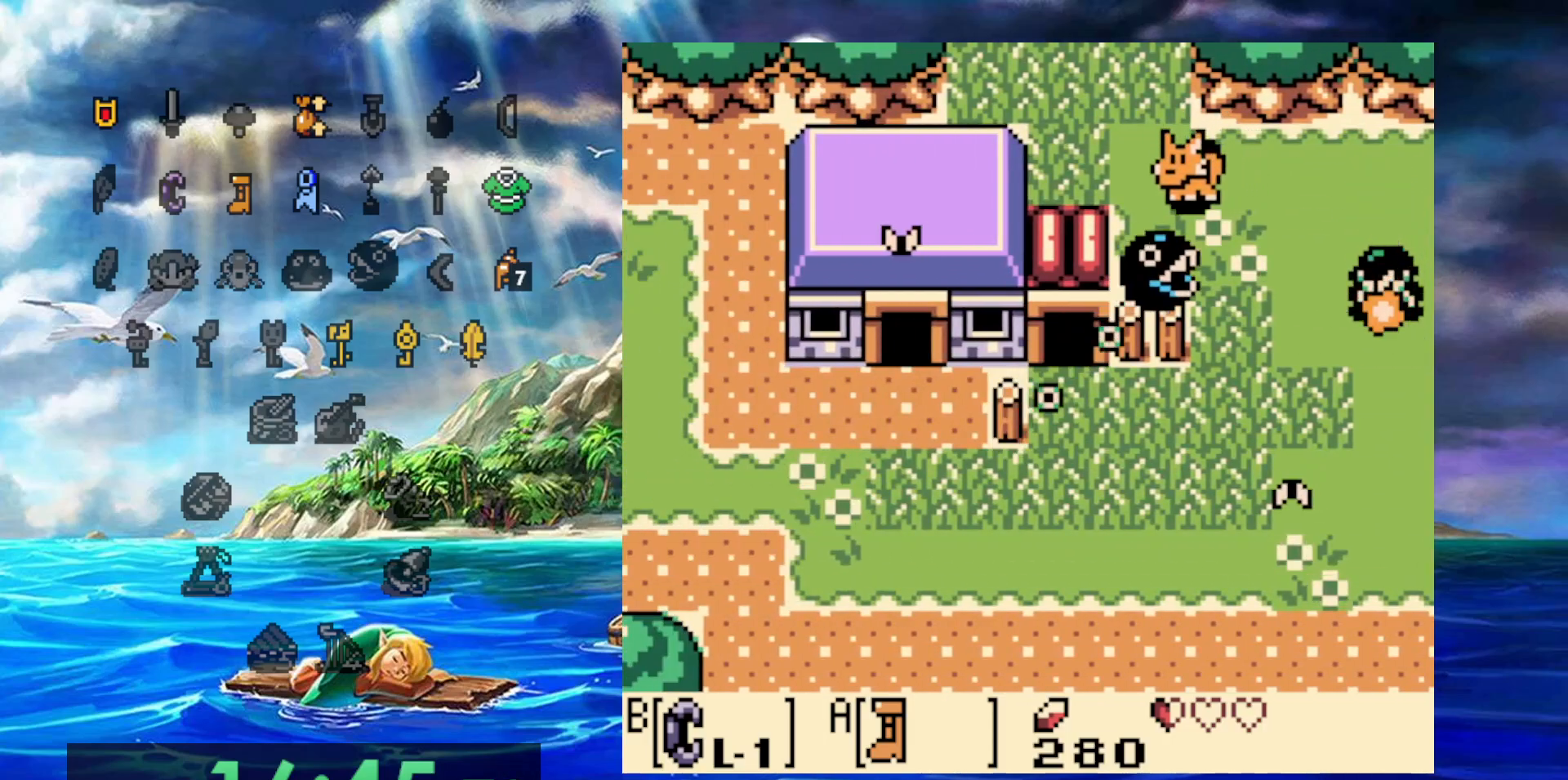
{"dt_ms": 500, "buttons": ["A"], "events": []}
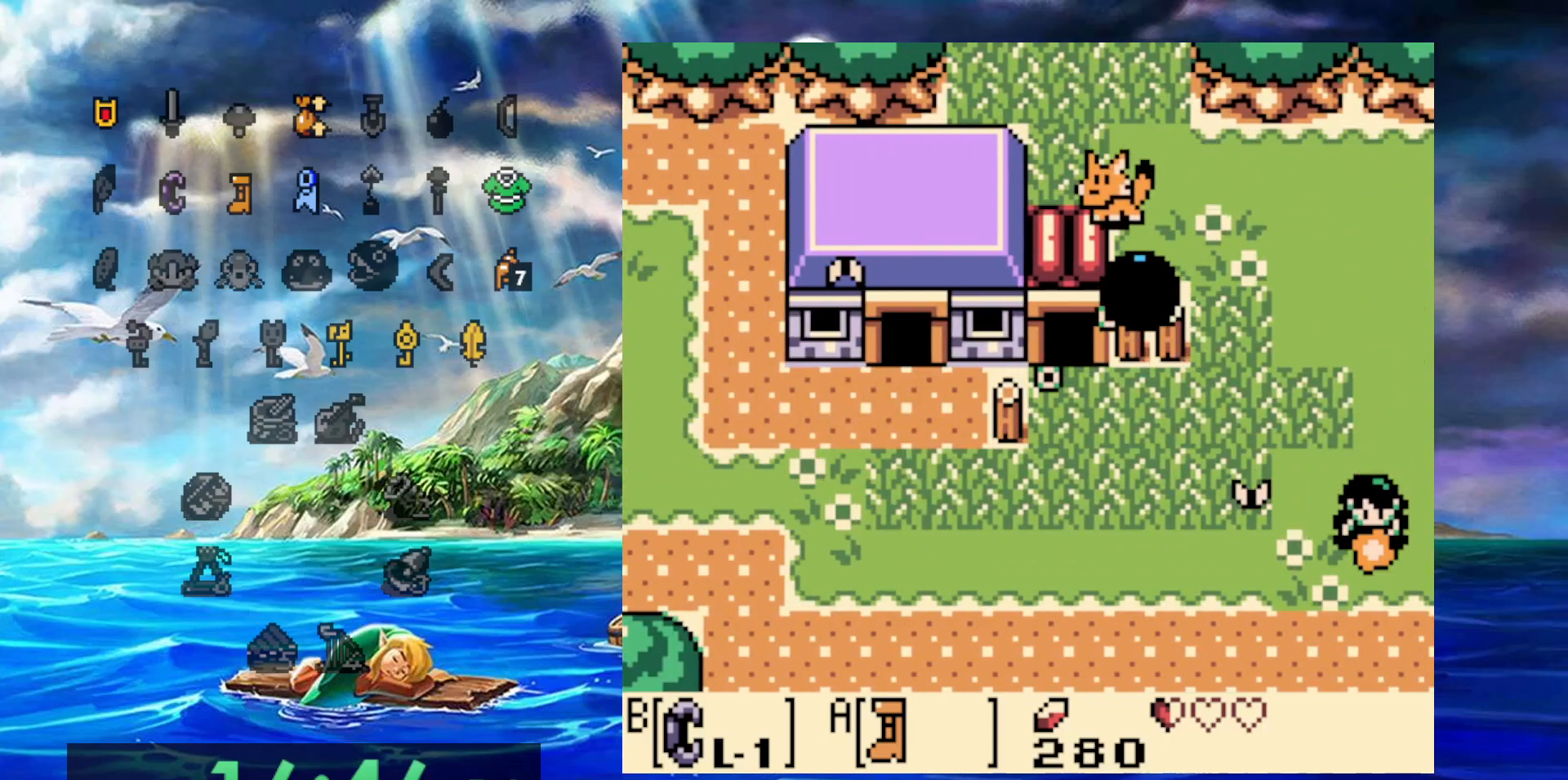
{"dt_ms": 500, "buttons": ["A"], "events": []}
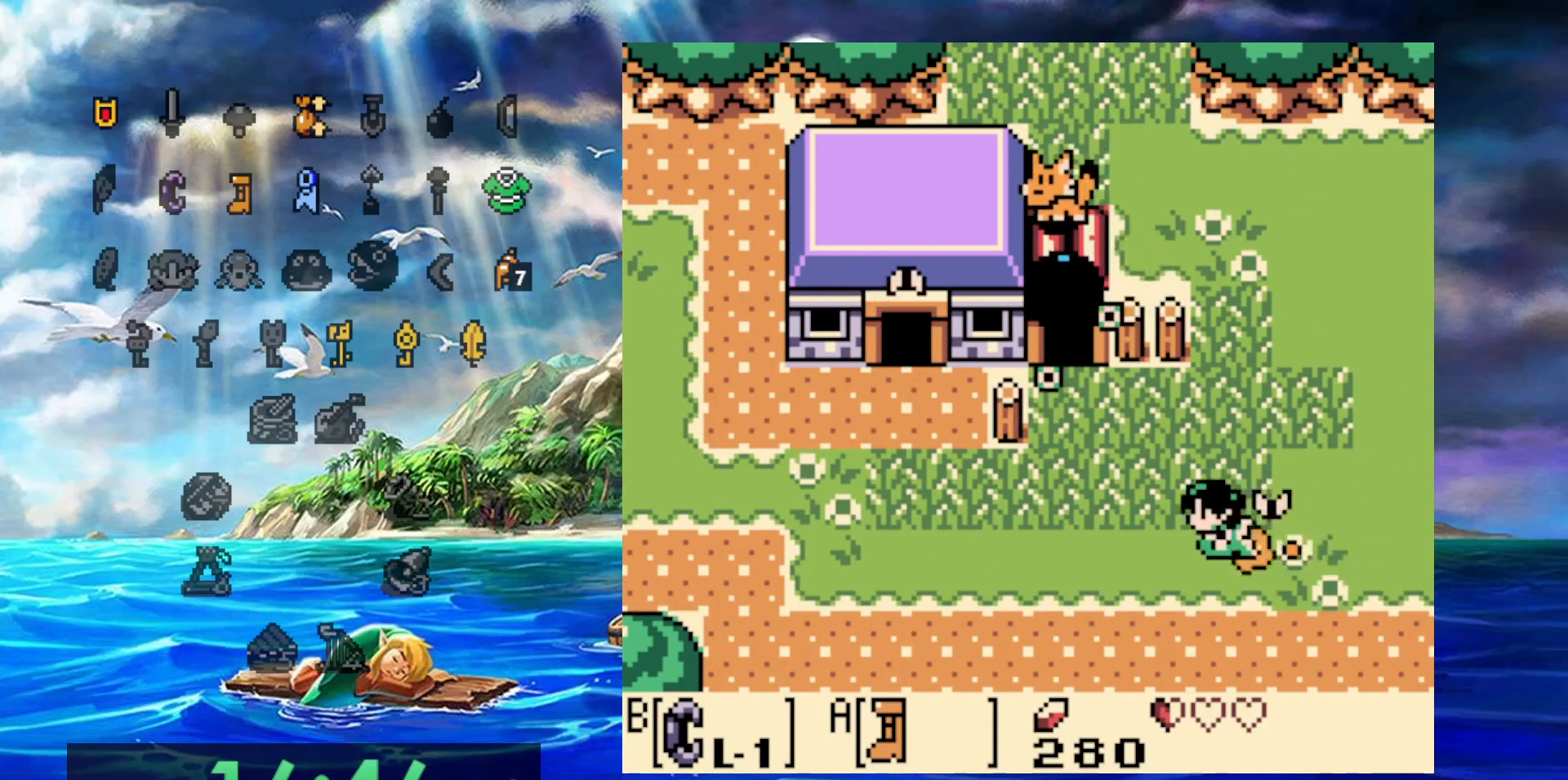
{"dt_ms": 500, "buttons": ["A"], "events": []}
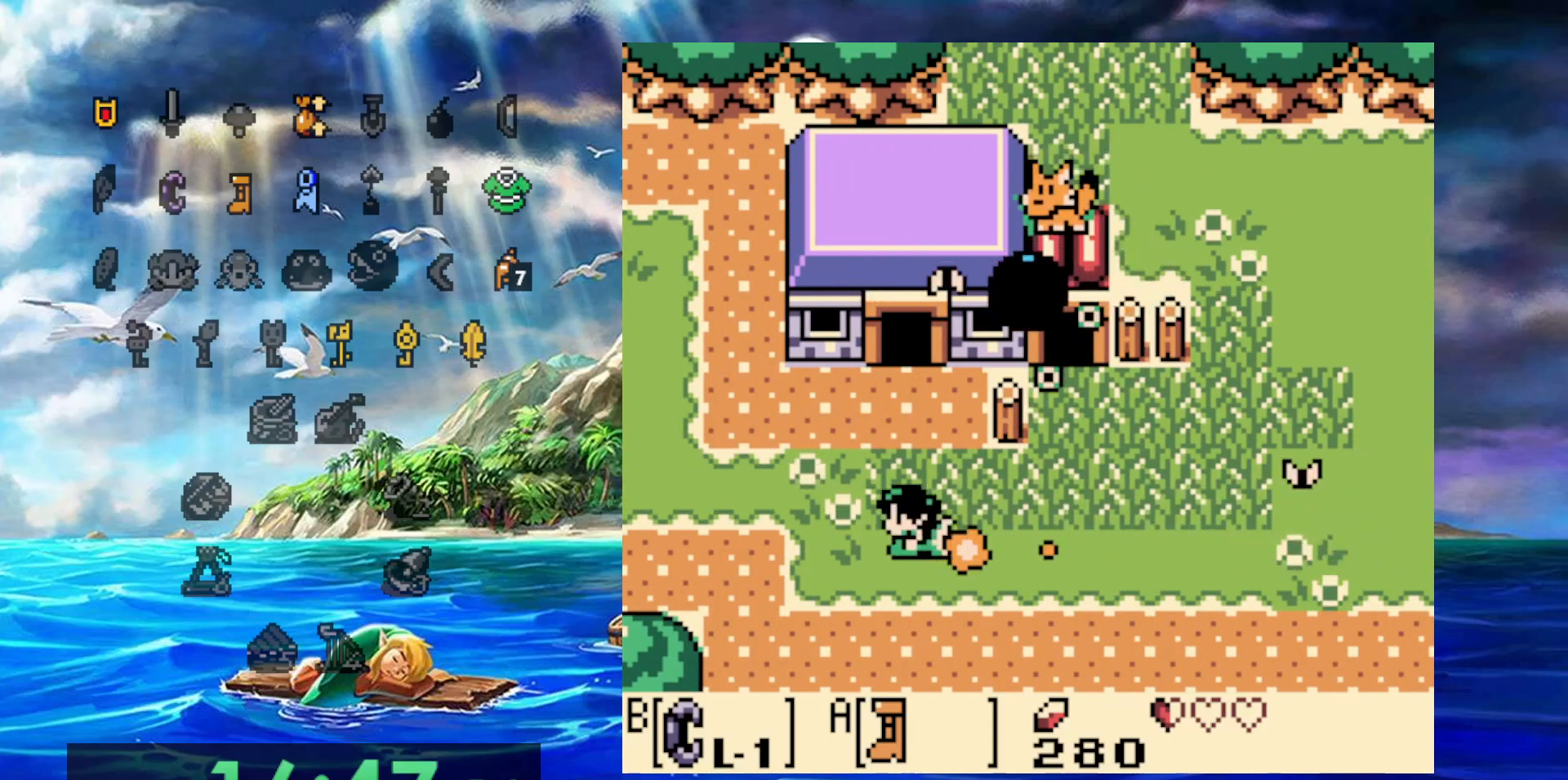
{"dt_ms": 500, "buttons": ["A"], "events": []}
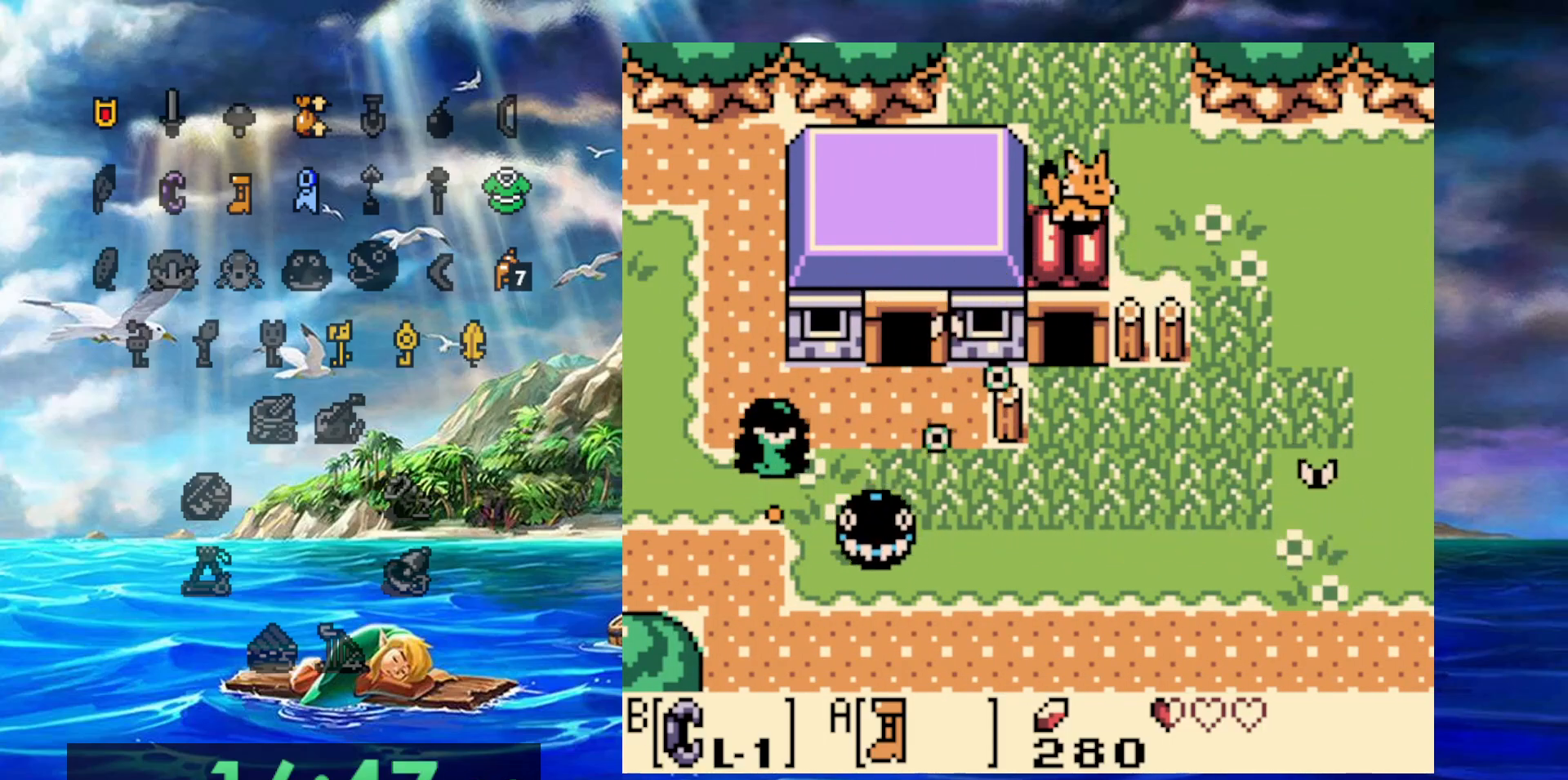
{"dt_ms": 500, "buttons": ["A"], "events": []}
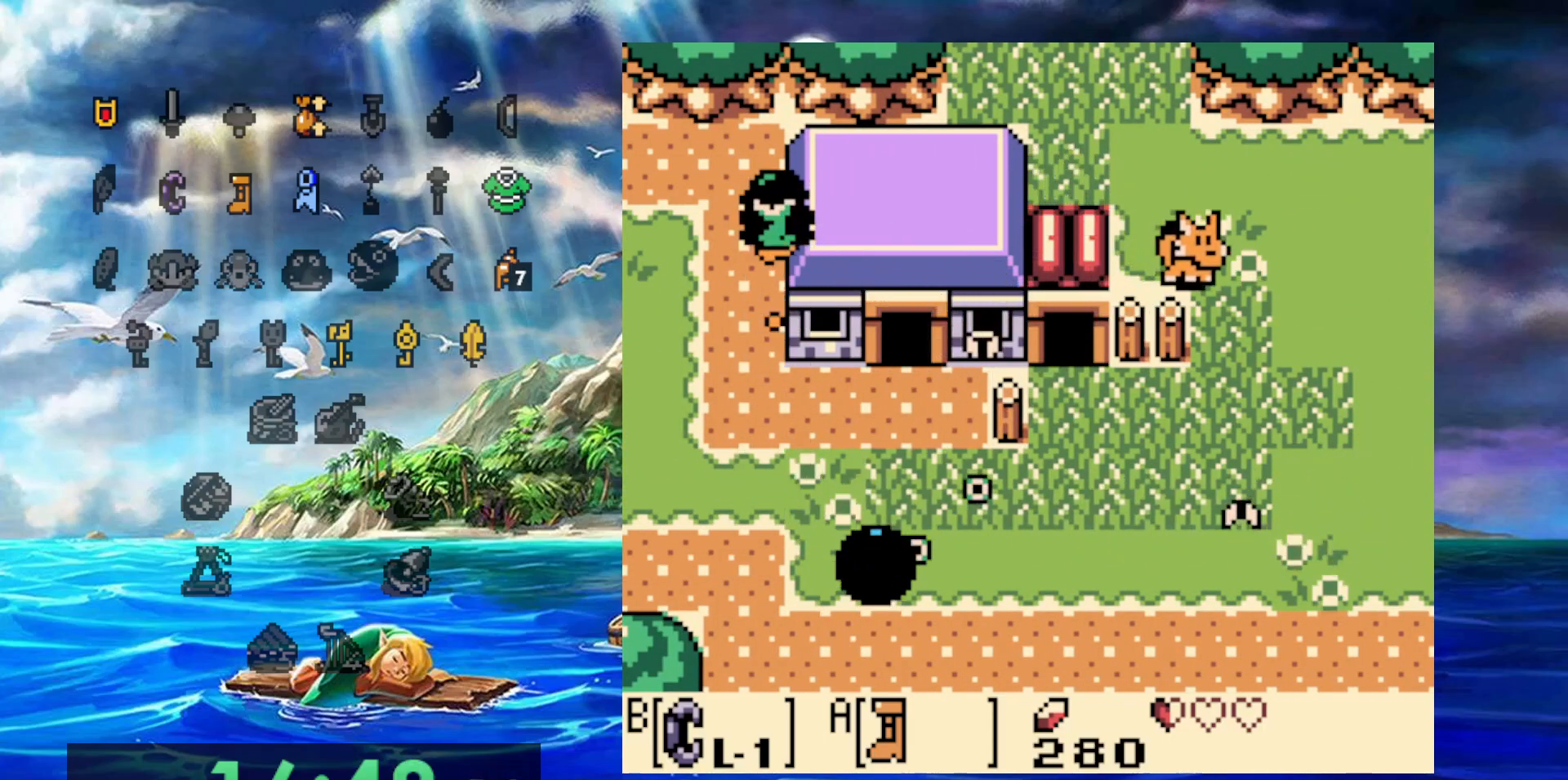
{"dt_ms": 500, "buttons": ["A"], "events": []}
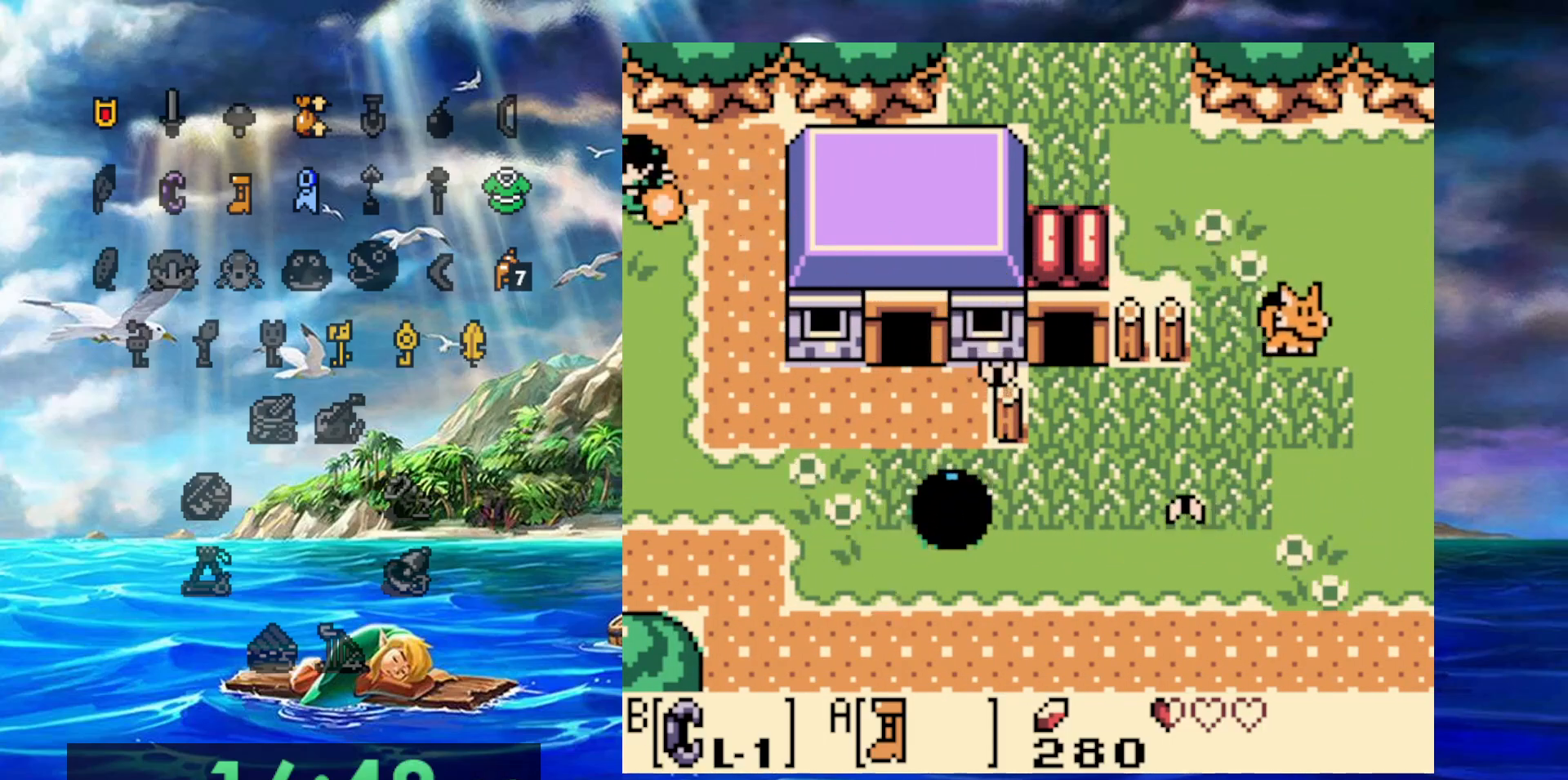
{"dt_ms": 500, "buttons": ["A"], "events": []}
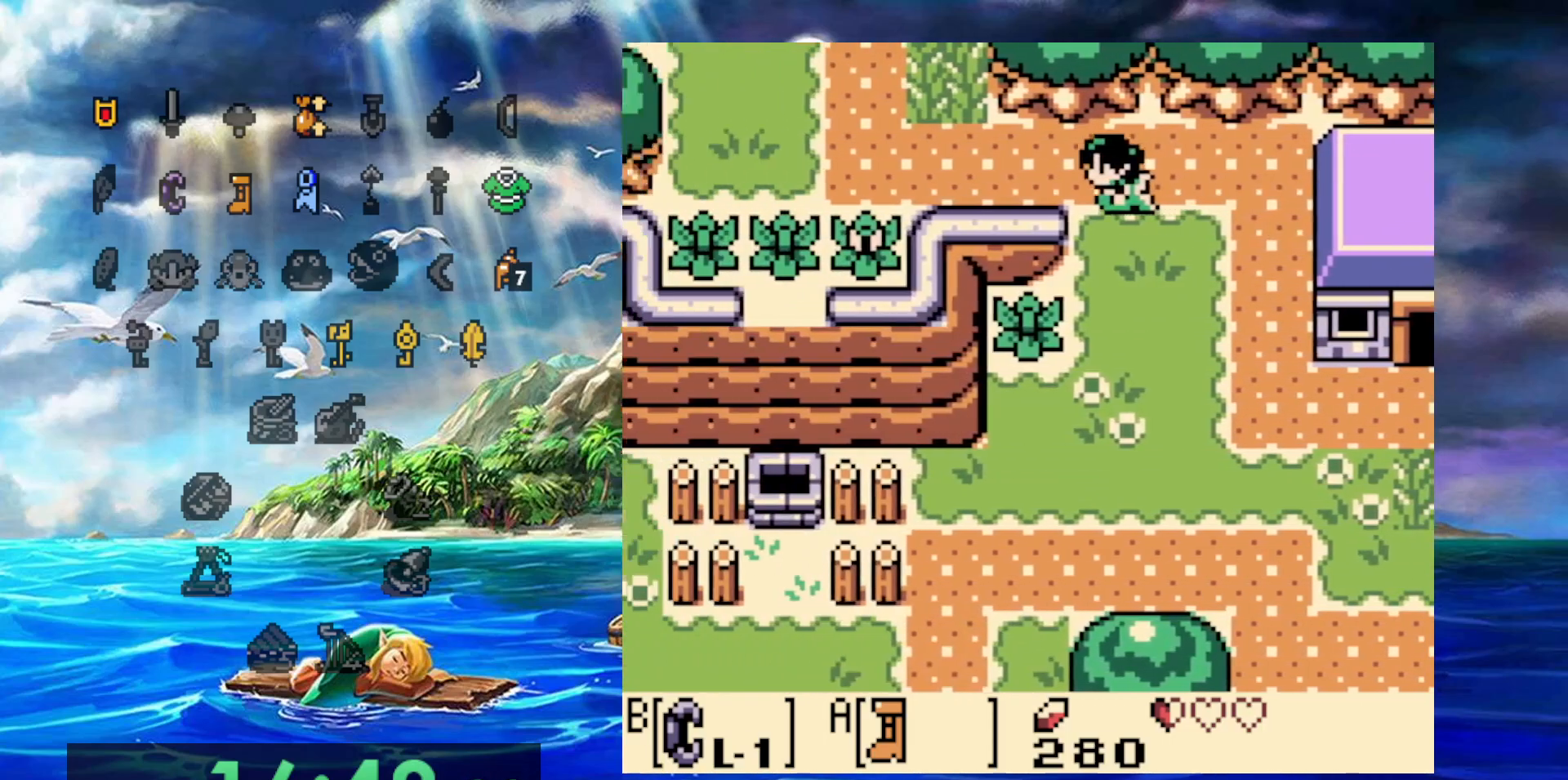
{"dt_ms": 500, "buttons": ["A"], "events": []}
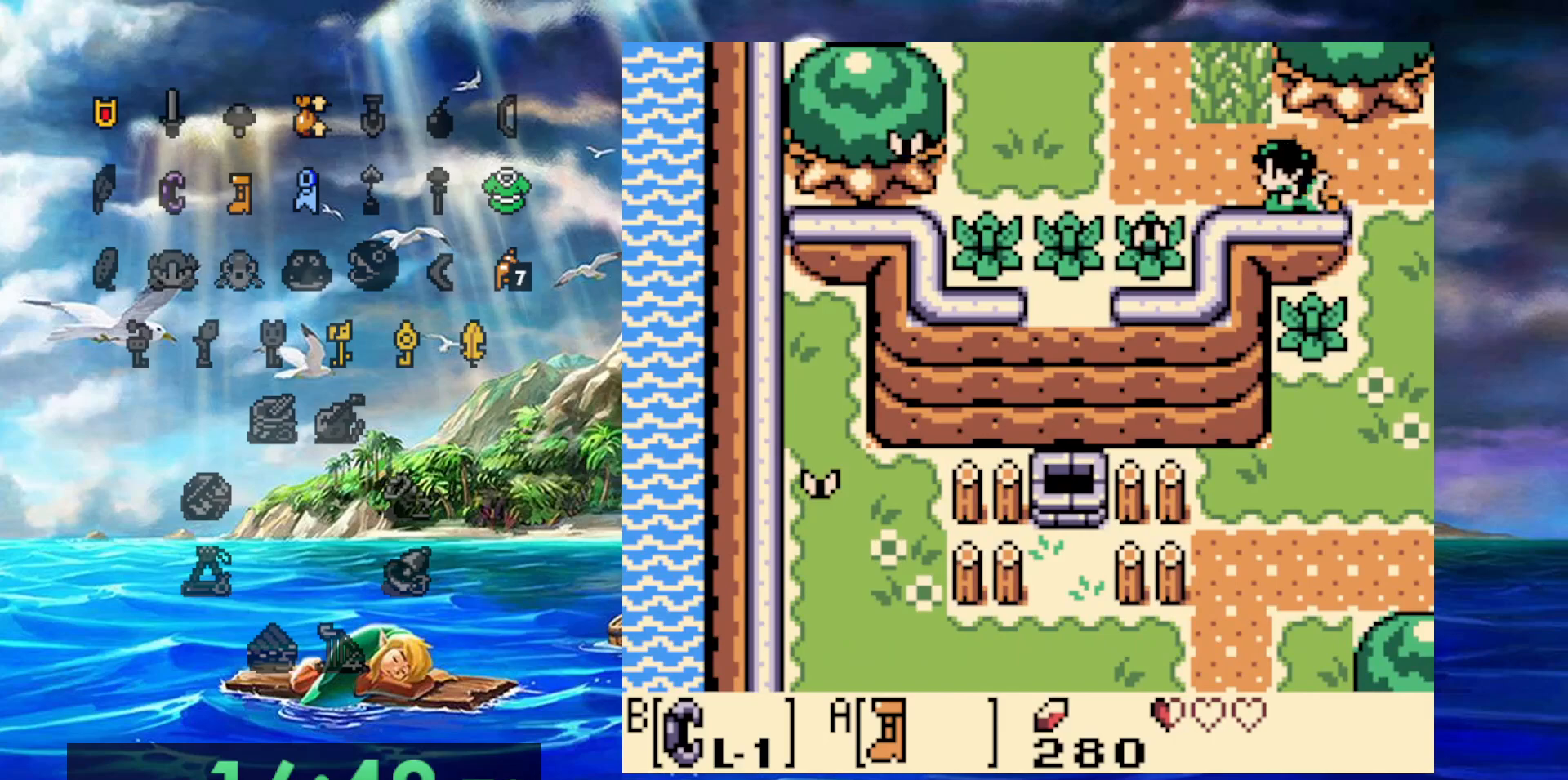
{"dt_ms": 500, "buttons": ["B"], "events": [[350, "A", "up"], [467, "B", "down"]]}
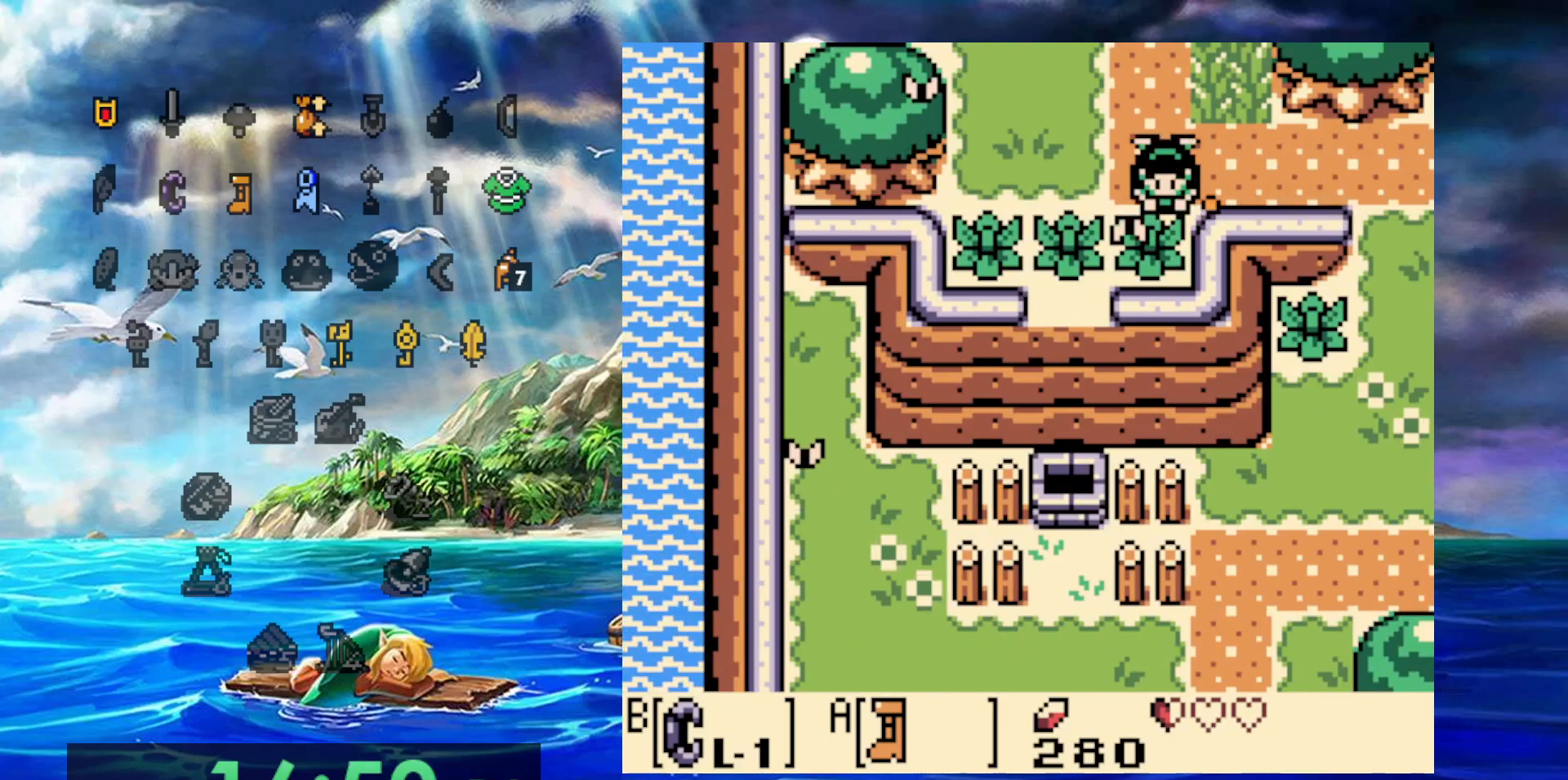
{"dt_ms": 500, "buttons": ["B"], "events": [[333, "B", "up"], [500, "B", "down"]]}
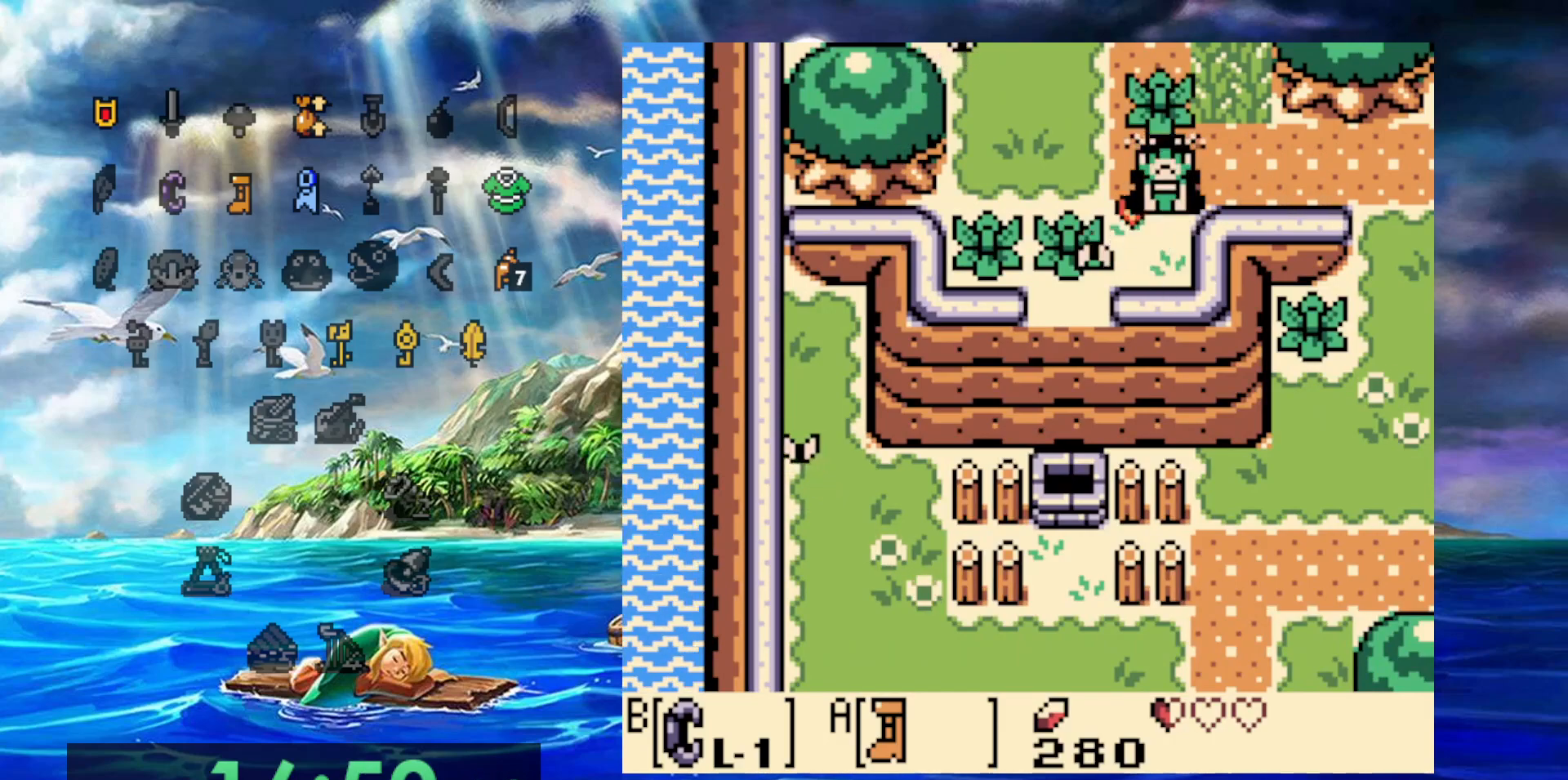
{"dt_ms": 1000, "buttons": ["B"]}
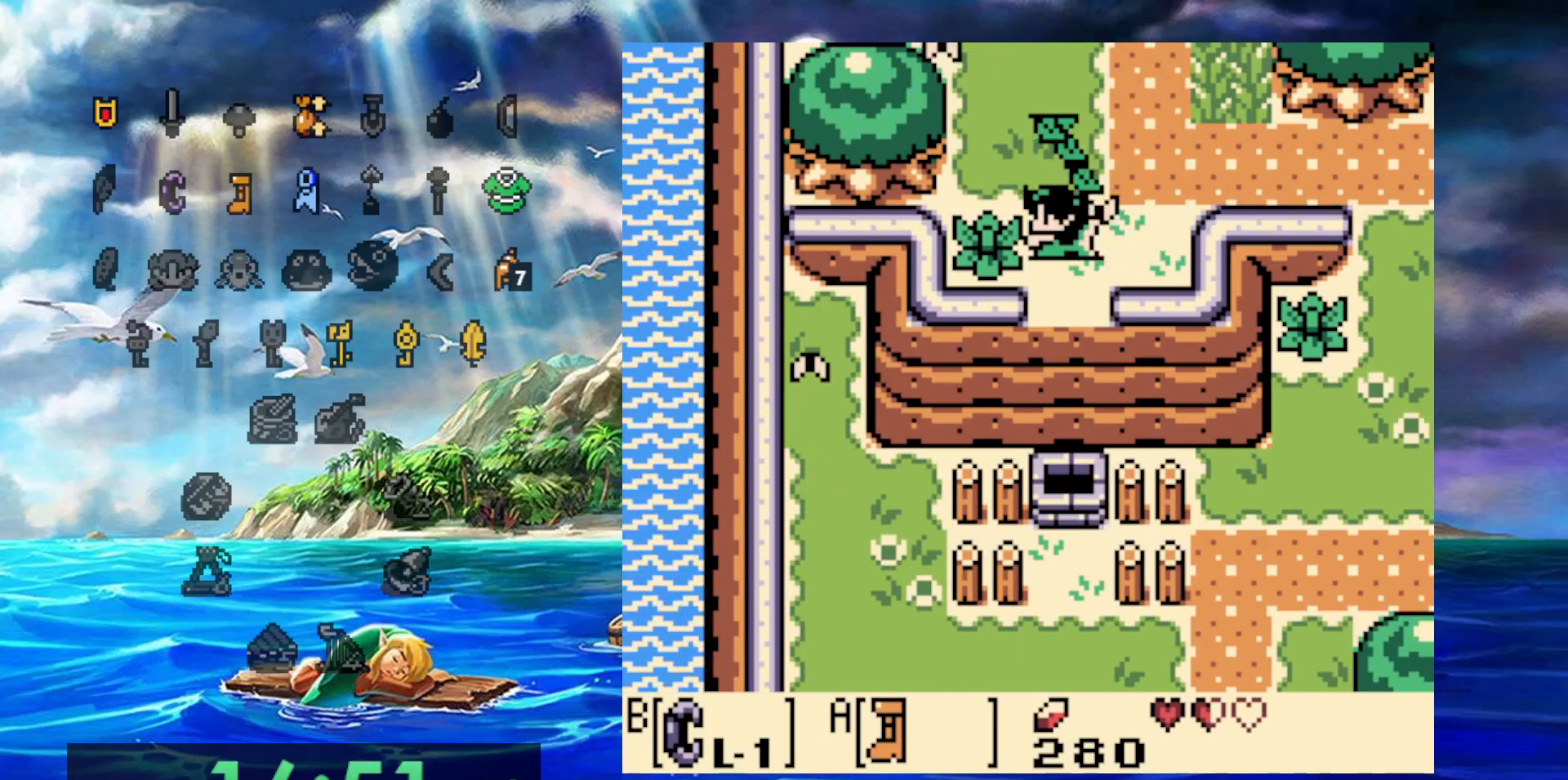
{"dt_ms": 500, "buttons": [], "events": [[50, "B", "up"], [133, "B", "down"], [167, "DPAD_RIGHT", "down"], [417, "DPAD_RIGHT", "up"], [450, "B", "up"]]}
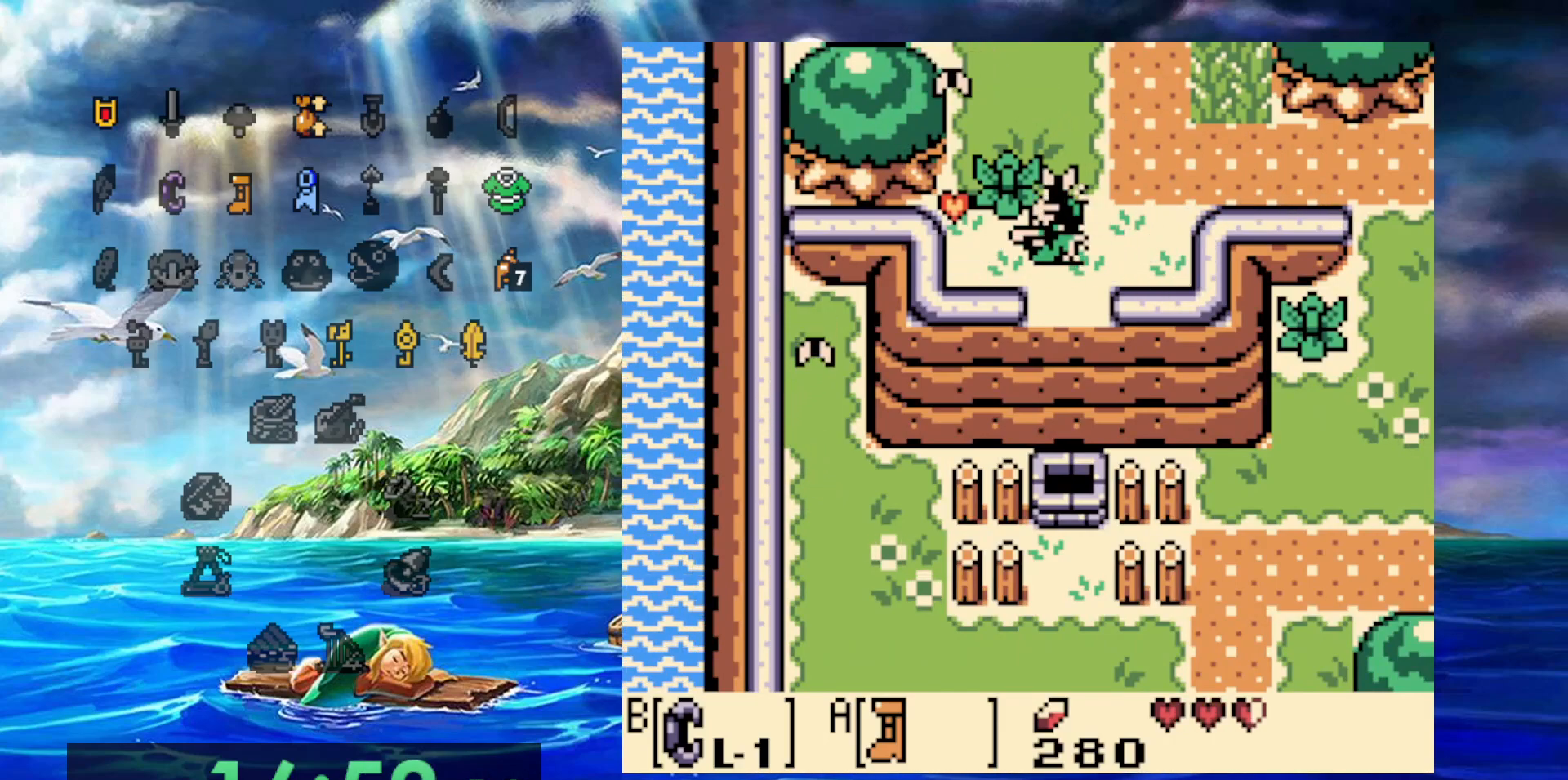
{"dt_ms": 500, "buttons": ["DPAD_RIGHT"], "events": [[117, "B", "down"], [267, "DPAD_RIGHT", "down"], [300, "B", "up"]]}
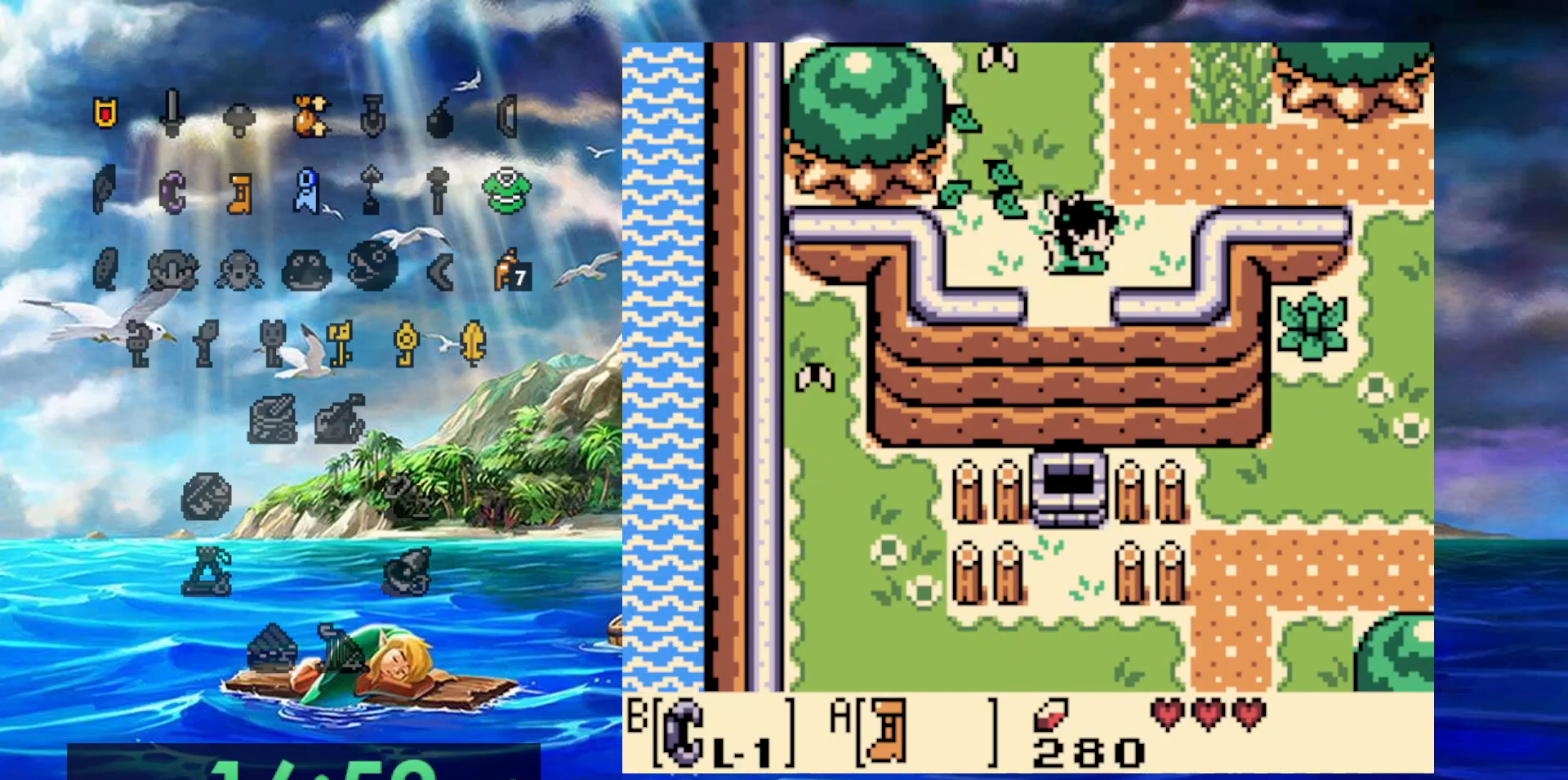
{"dt_ms": 500, "buttons": [], "events": [[100, "DPAD_RIGHT", "up"]]}
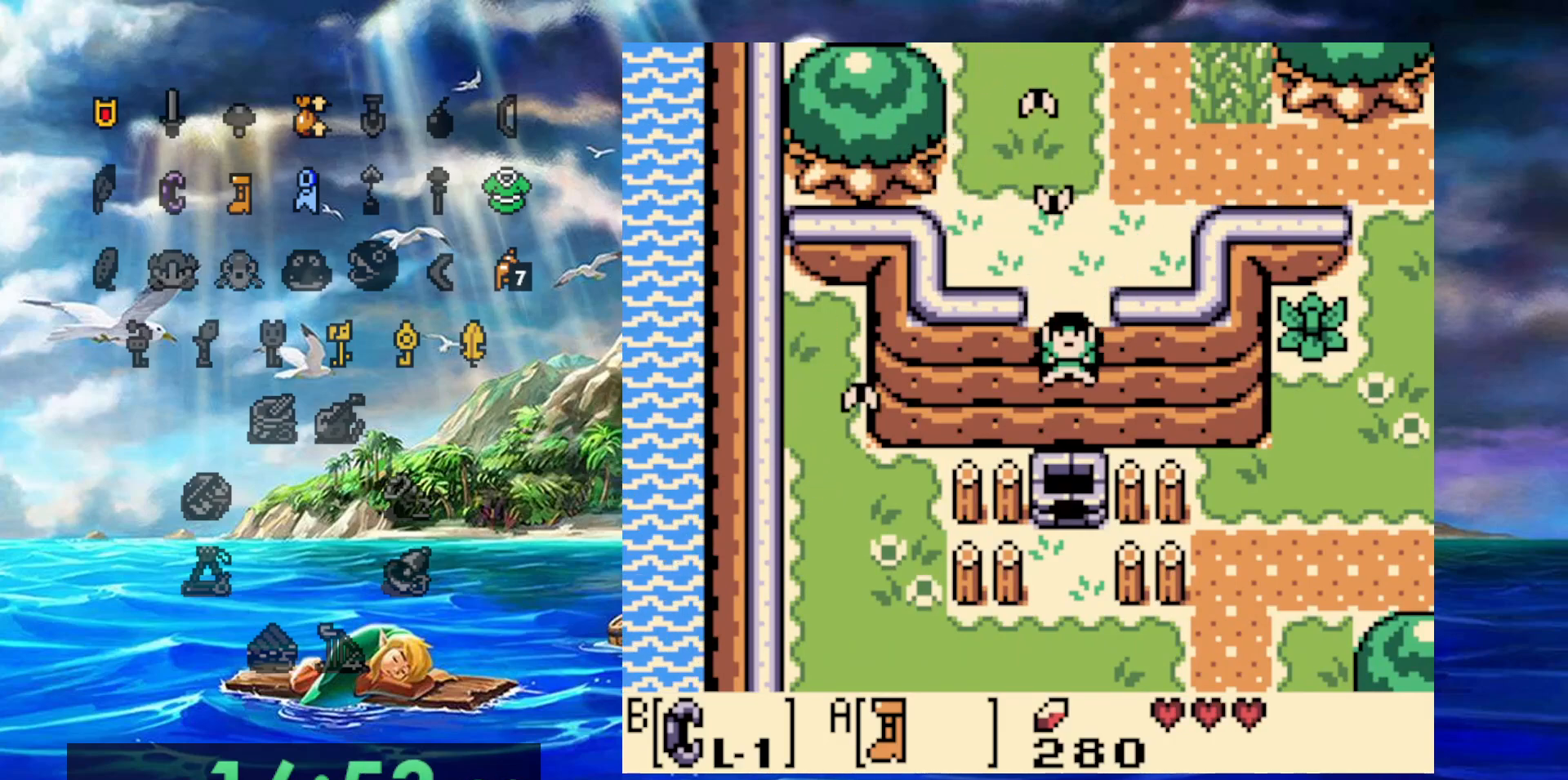
{"dt_ms": 500, "buttons": [], "events": []}
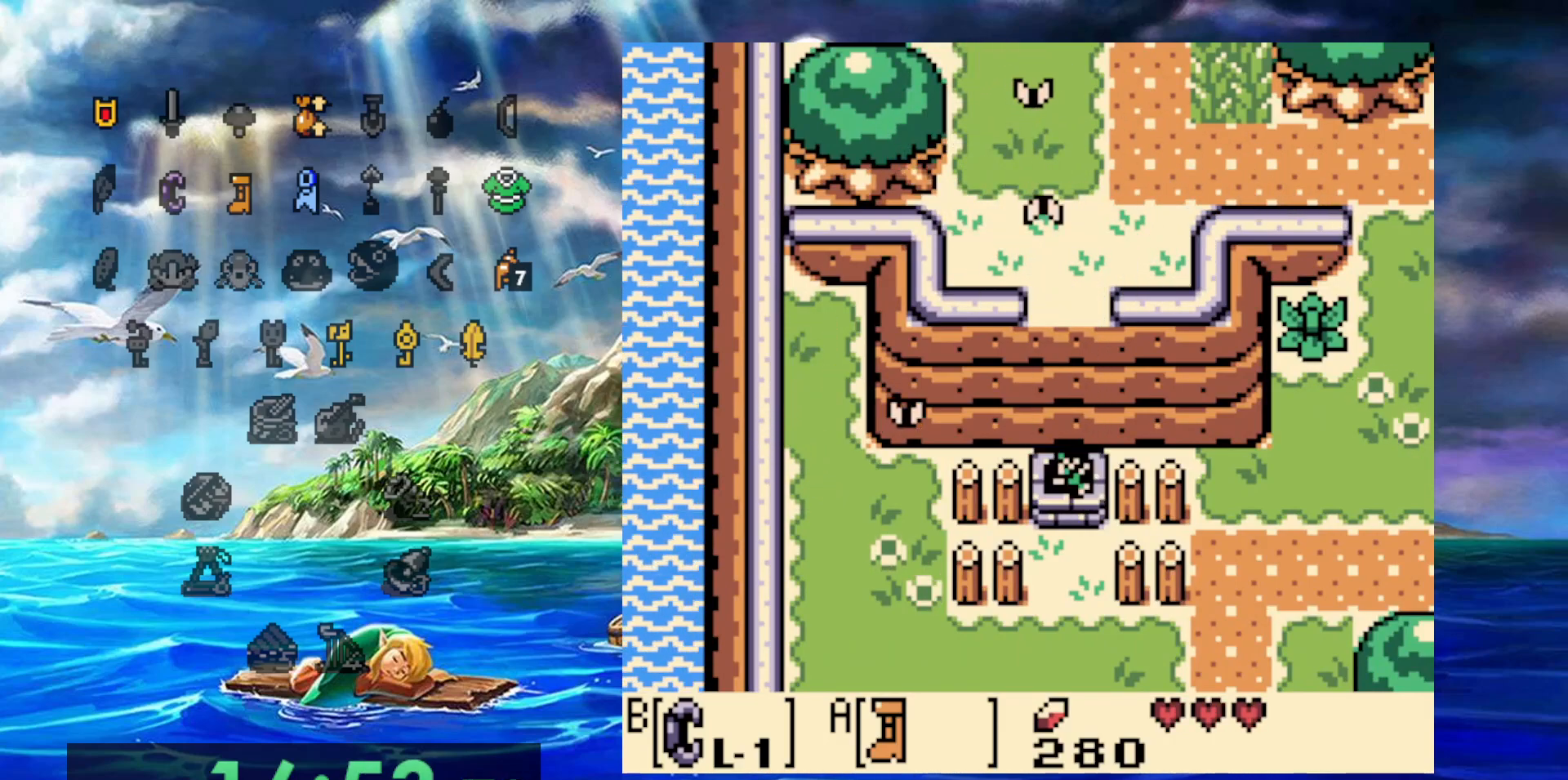
{"dt_ms": 500, "buttons": [], "events": []}
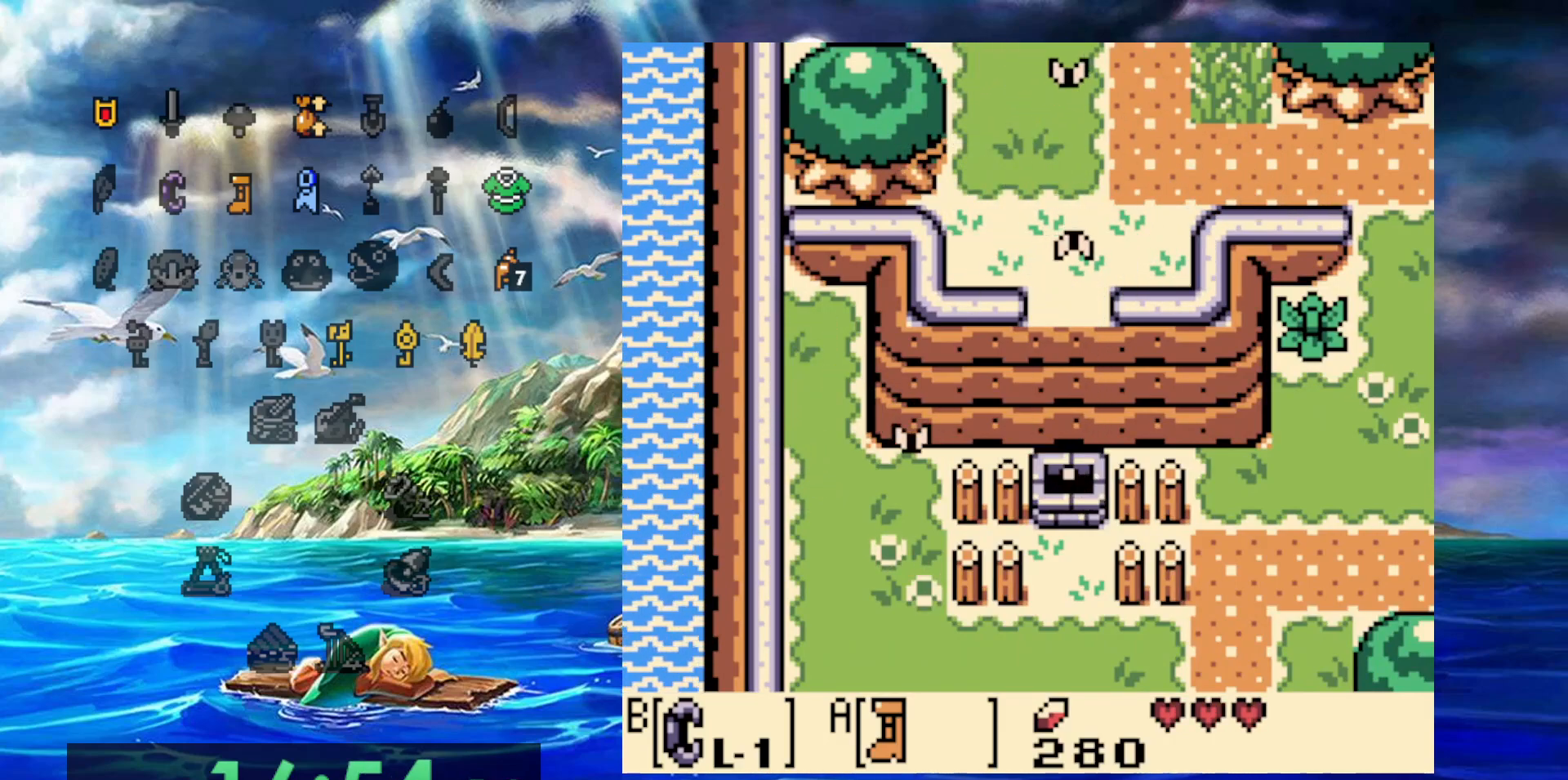
{"dt_ms": 500, "buttons": [], "events": []}
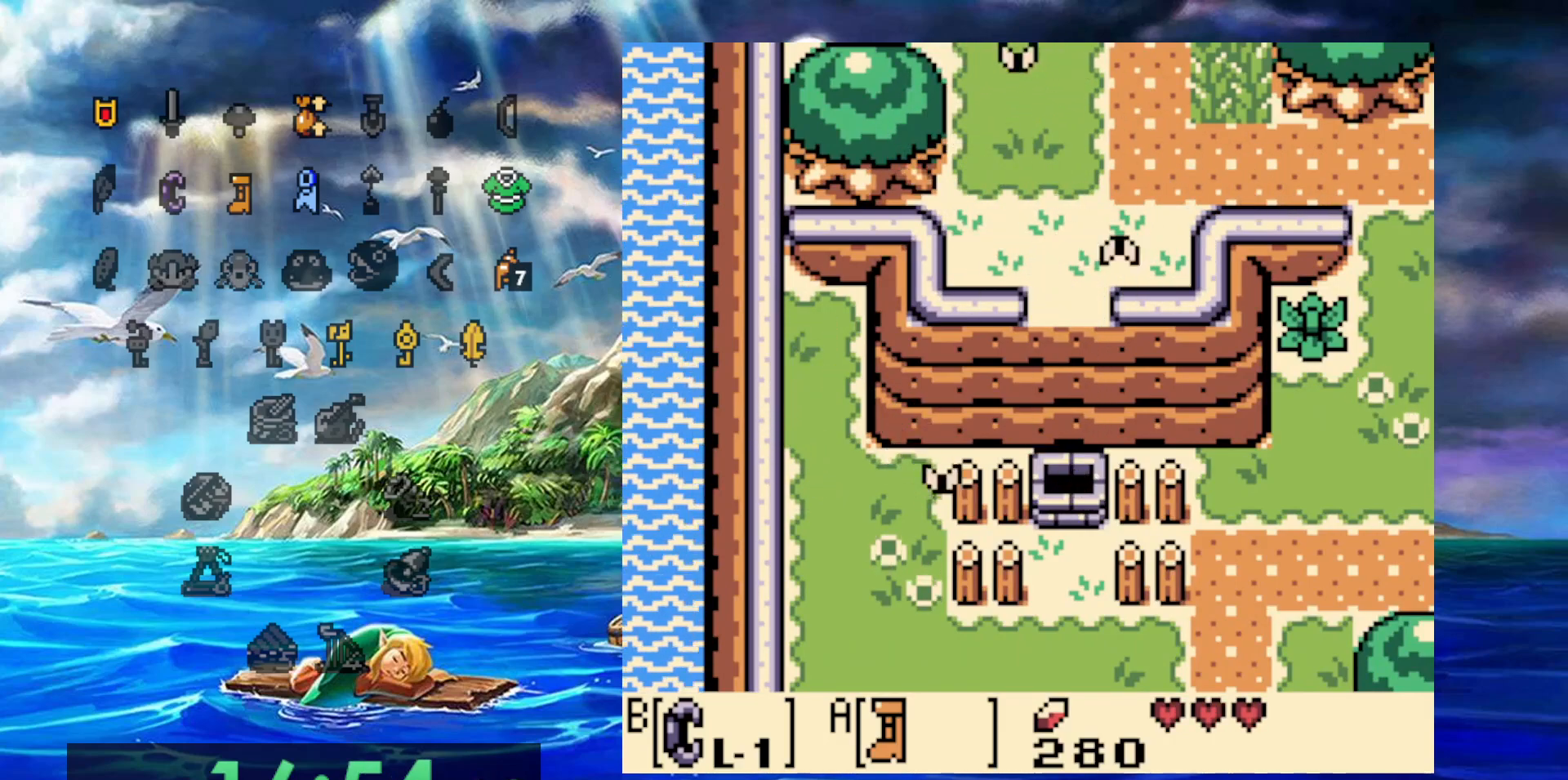
{"dt_ms": 500, "buttons": [], "events": []}
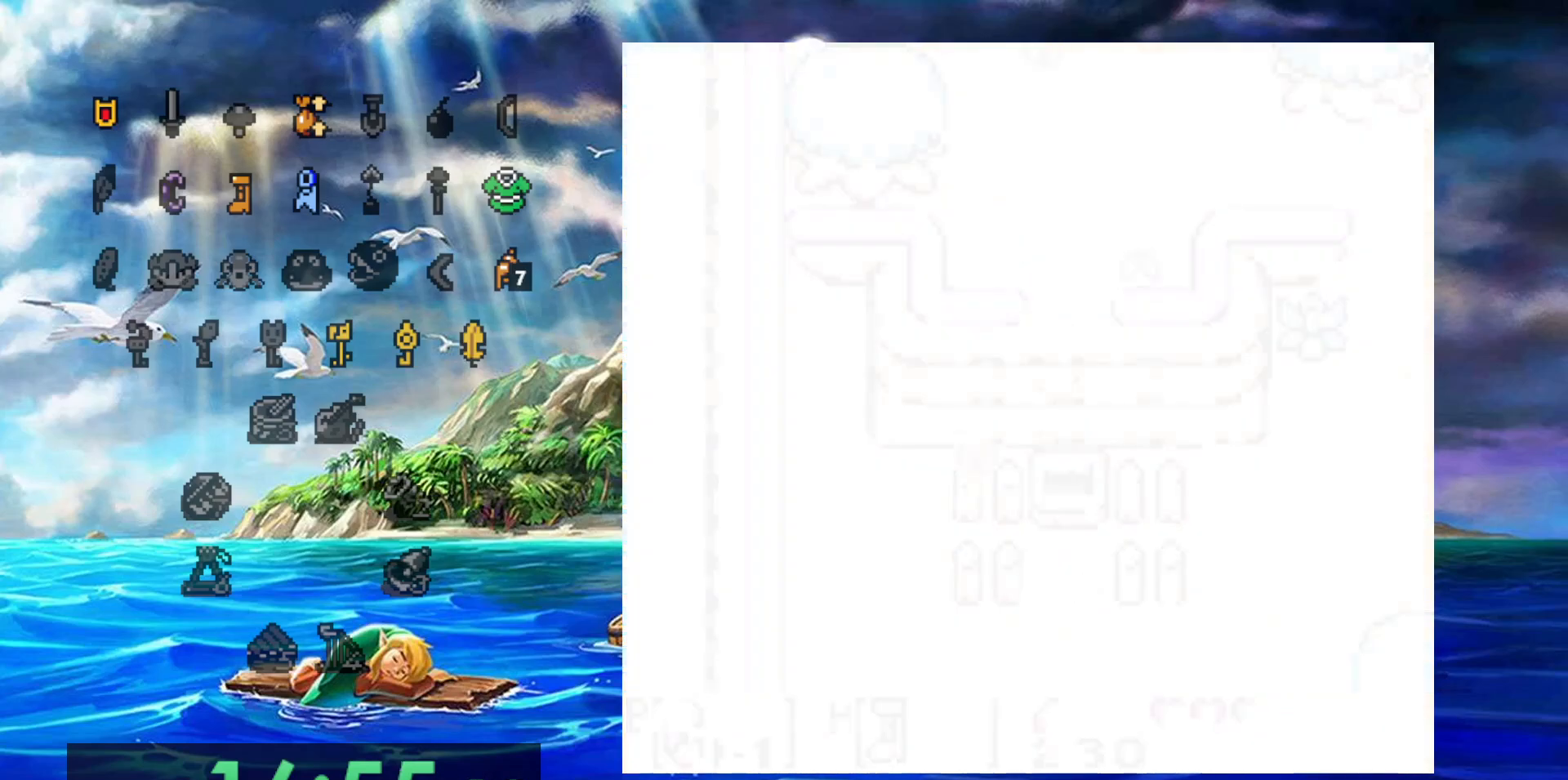
{"dt_ms": 500, "buttons": [], "events": []}
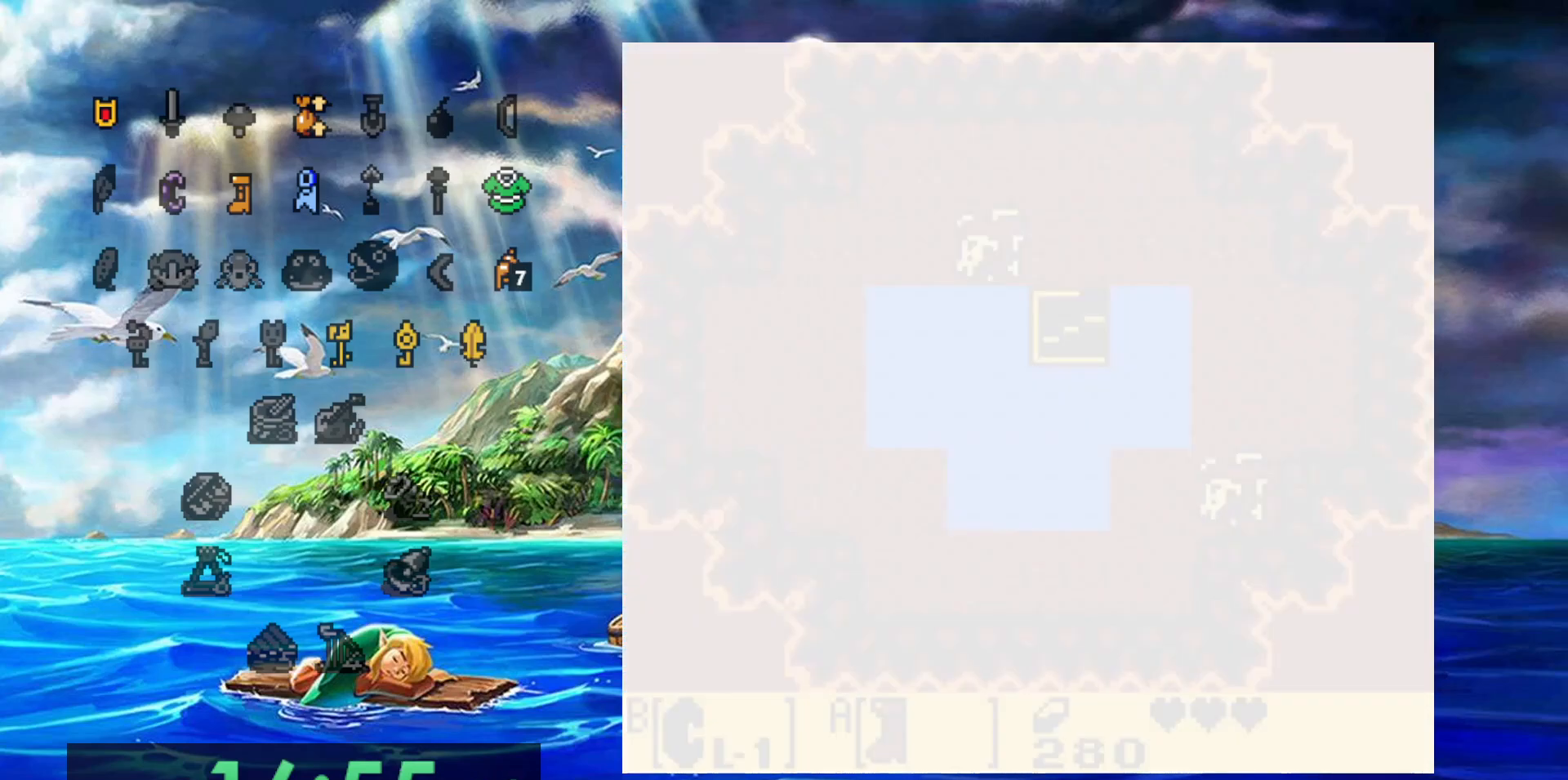
{"dt_ms": 500, "buttons": [], "events": []}
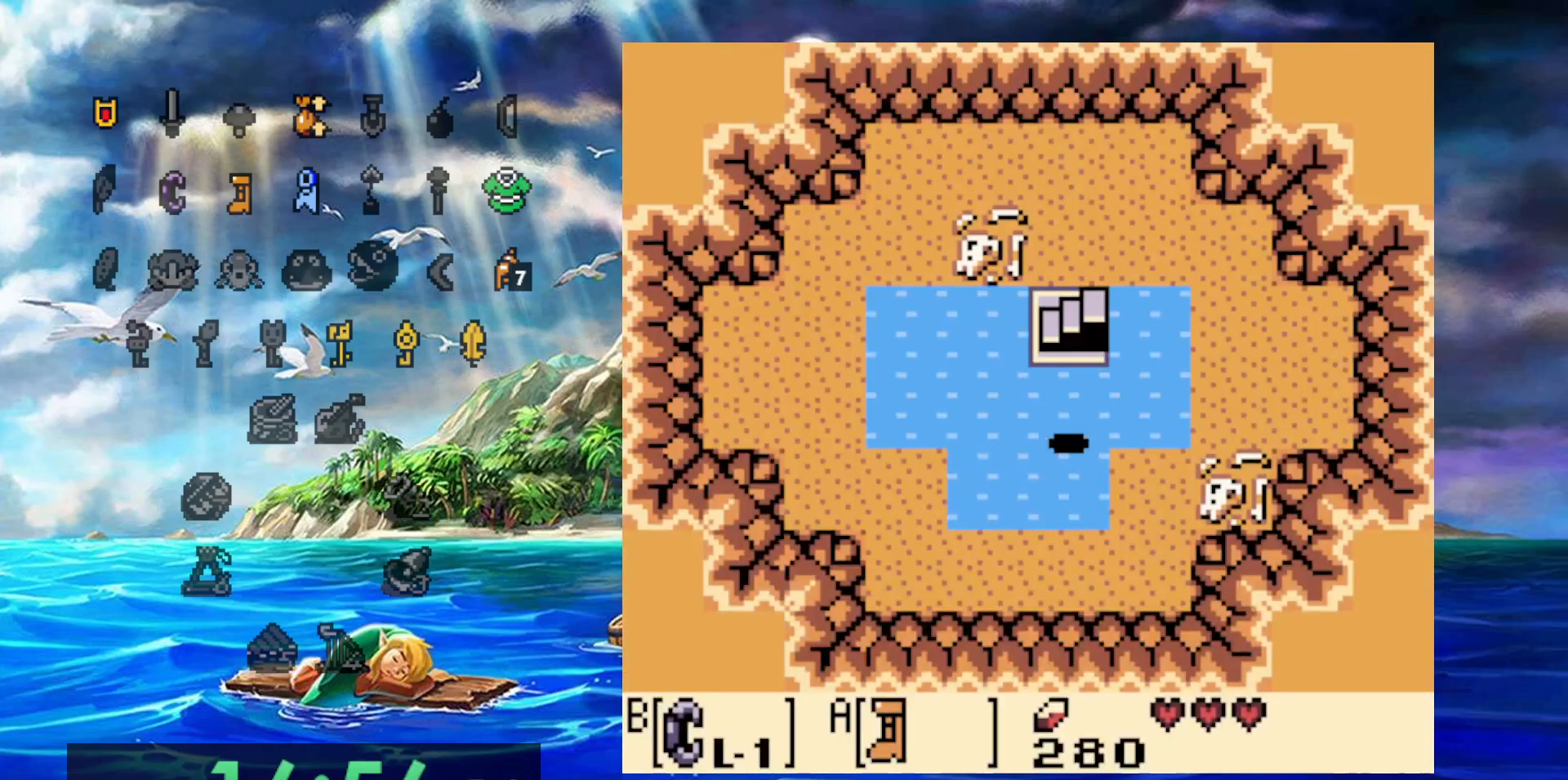
{"dt_ms": 500, "buttons": [], "events": []}
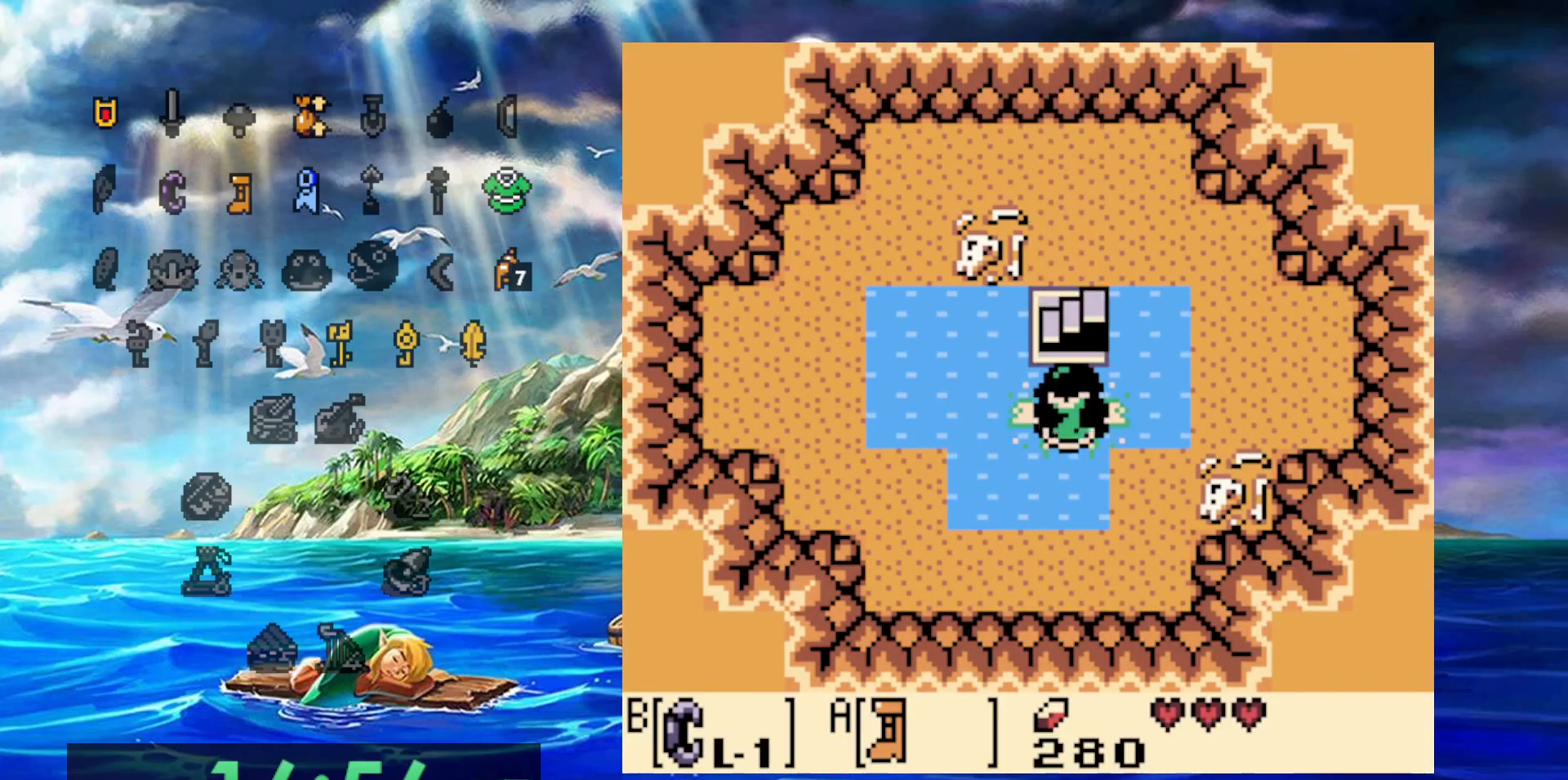
{"dt_ms": 500, "buttons": [], "events": []}
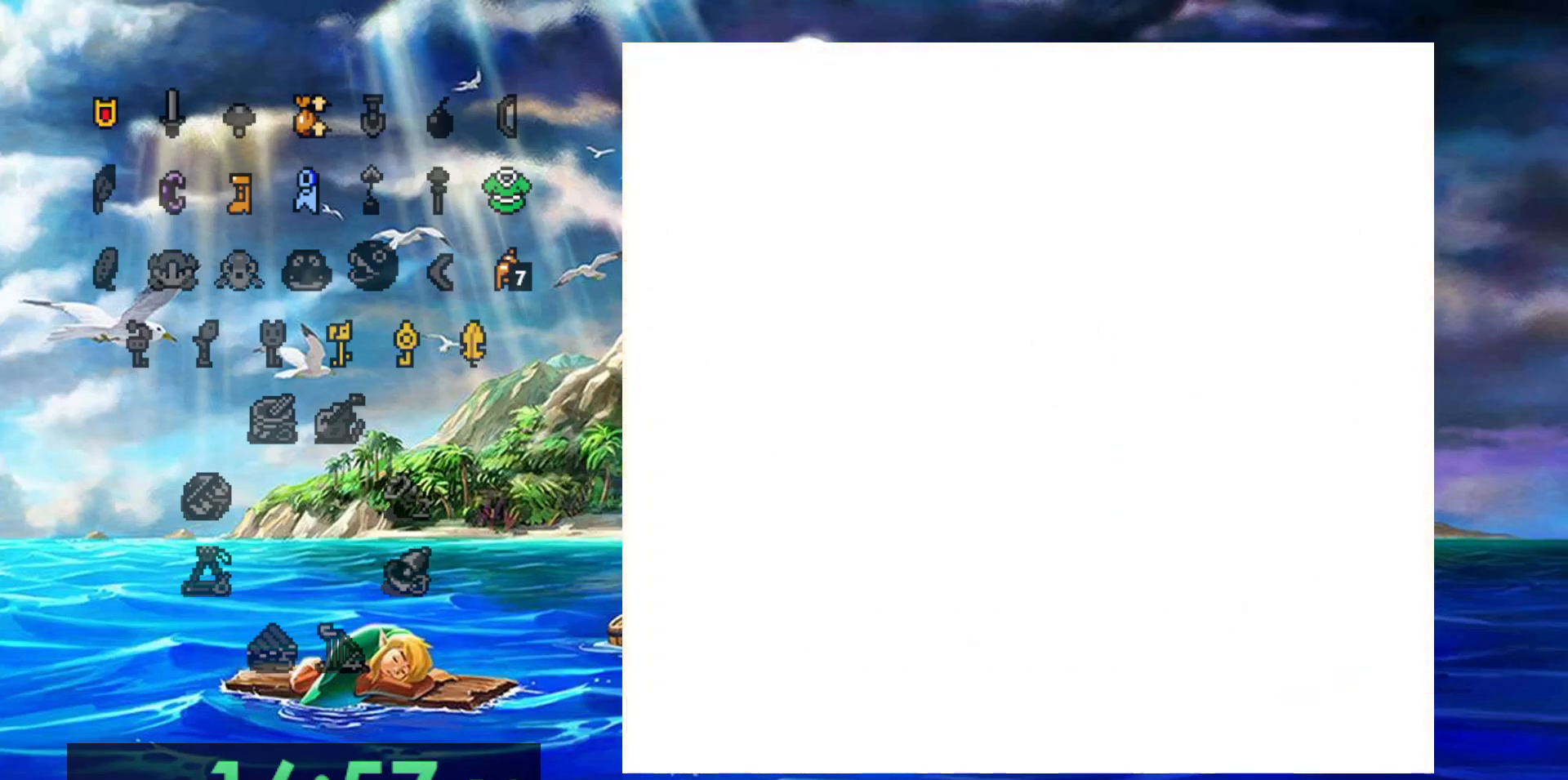
{"dt_ms": 500, "buttons": [], "events": []}
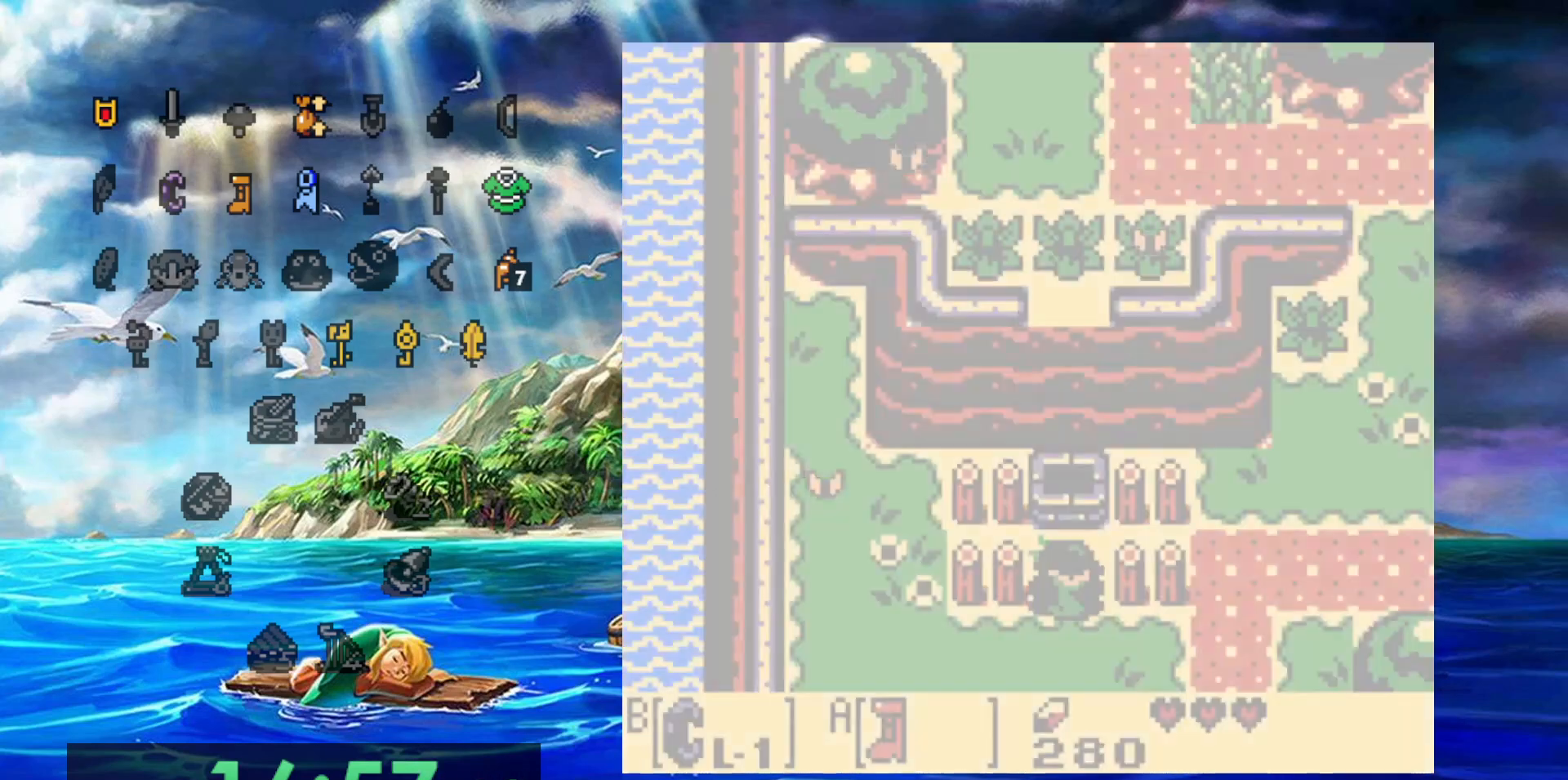
{"dt_ms": 500, "buttons": ["A", "DPAD_RIGHT"], "events": [[383, "DPAD_RIGHT", "down"], [467, "A", "down"]]}
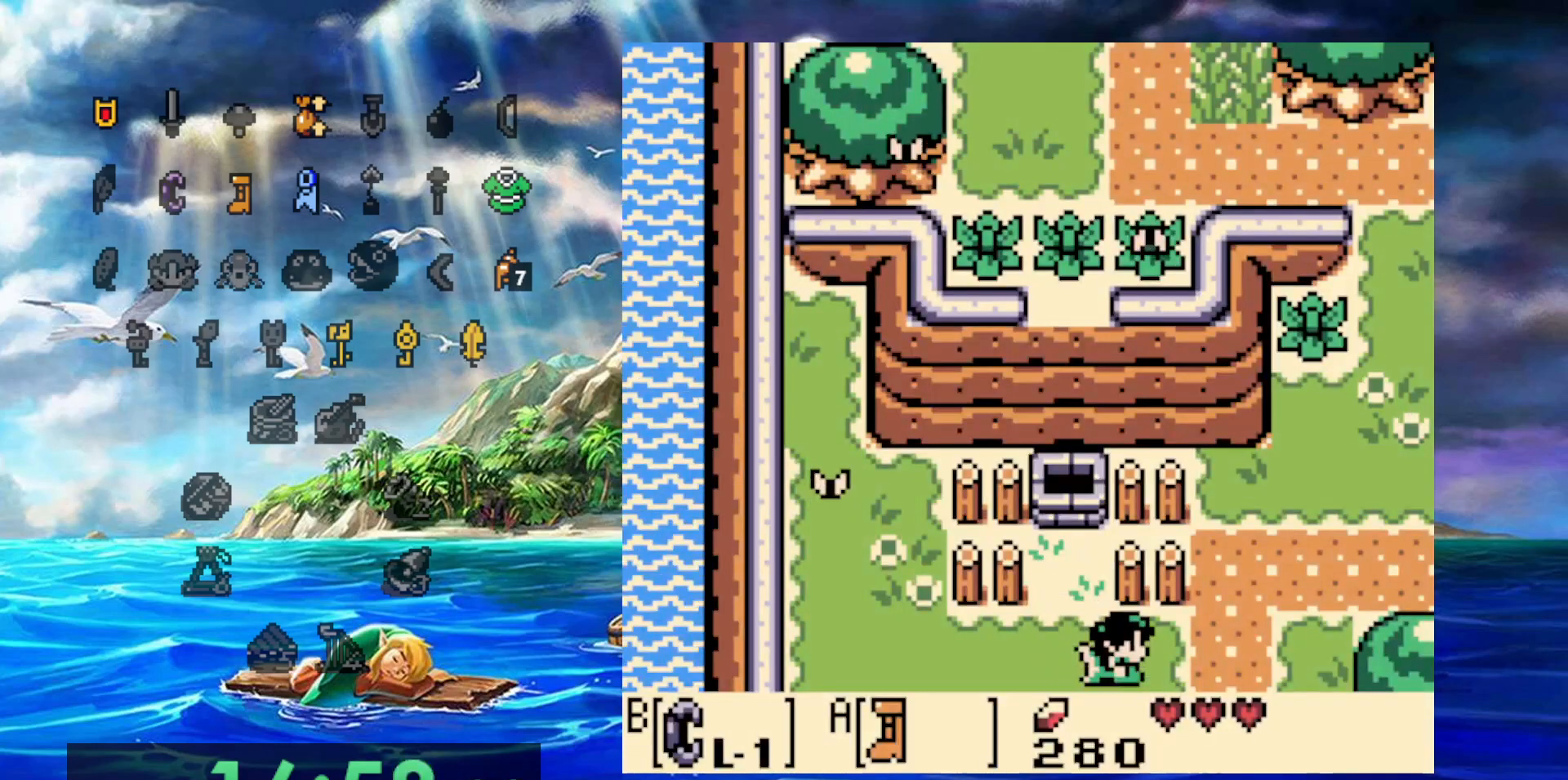
{"dt_ms": 500, "buttons": ["A"], "events": [[467, "DPAD_RIGHT", "up"]]}